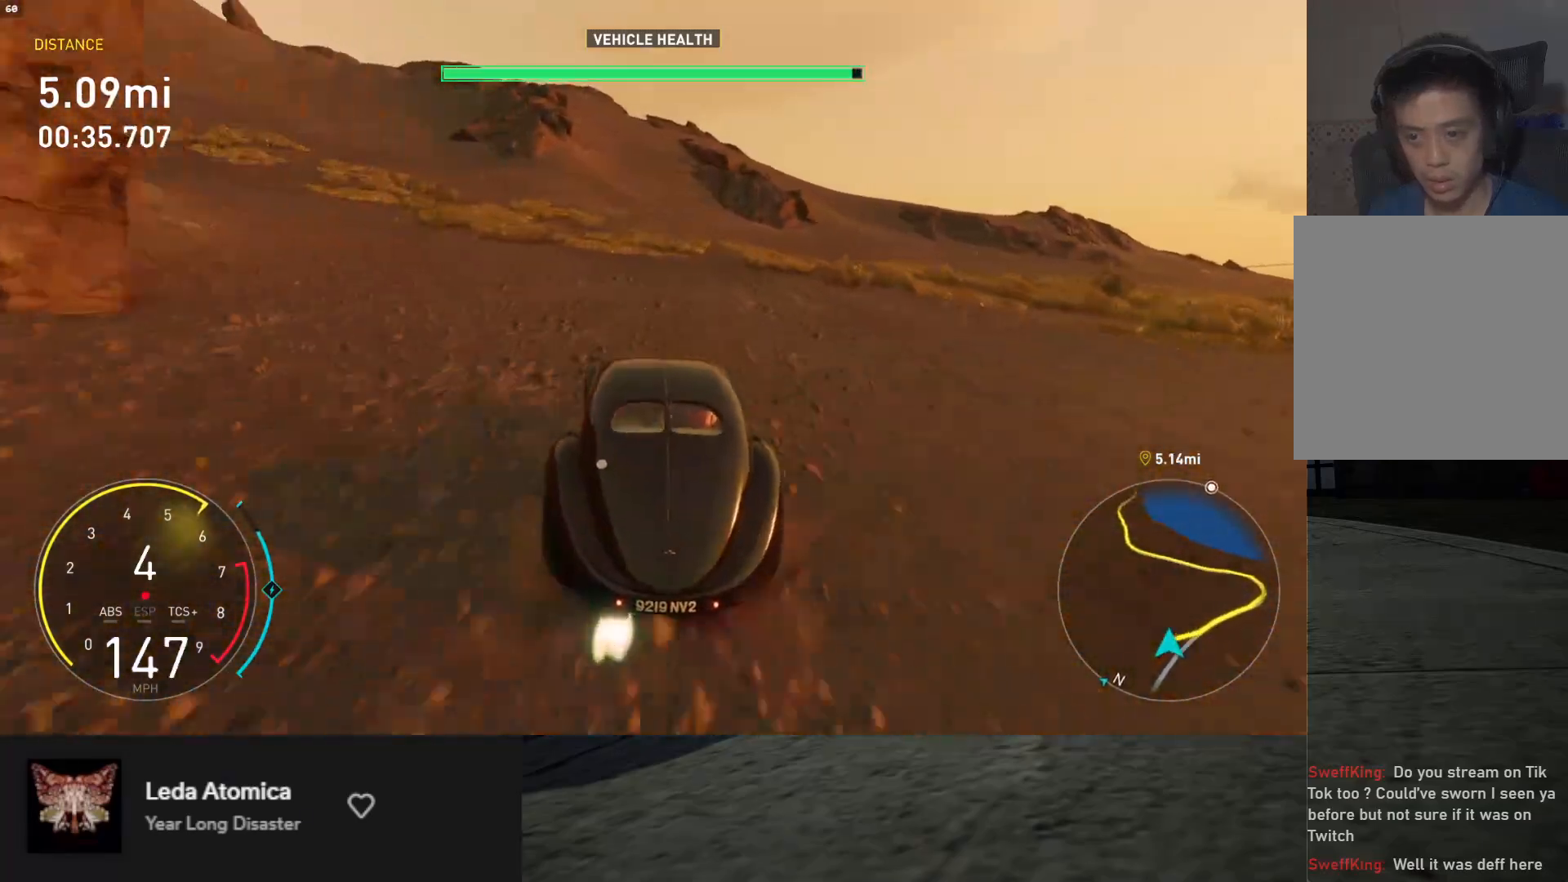
Gameplay with a controller (Xbox layout); each line is a JSON object with the inputs held at the frame after it. "events" lists button and stick changes between this image and that frame as [ms after this image, input, new state], when the widget could be followed in between. Not read: L3.
{"buttons": ["R2"], "left_stick": "down-right", "right_stick": "center", "events": [[150, "left_stick", "down-left"], [167, "L1", "up"], [300, "left_stick", "down"], [483, "left_stick", "down-right"]]}
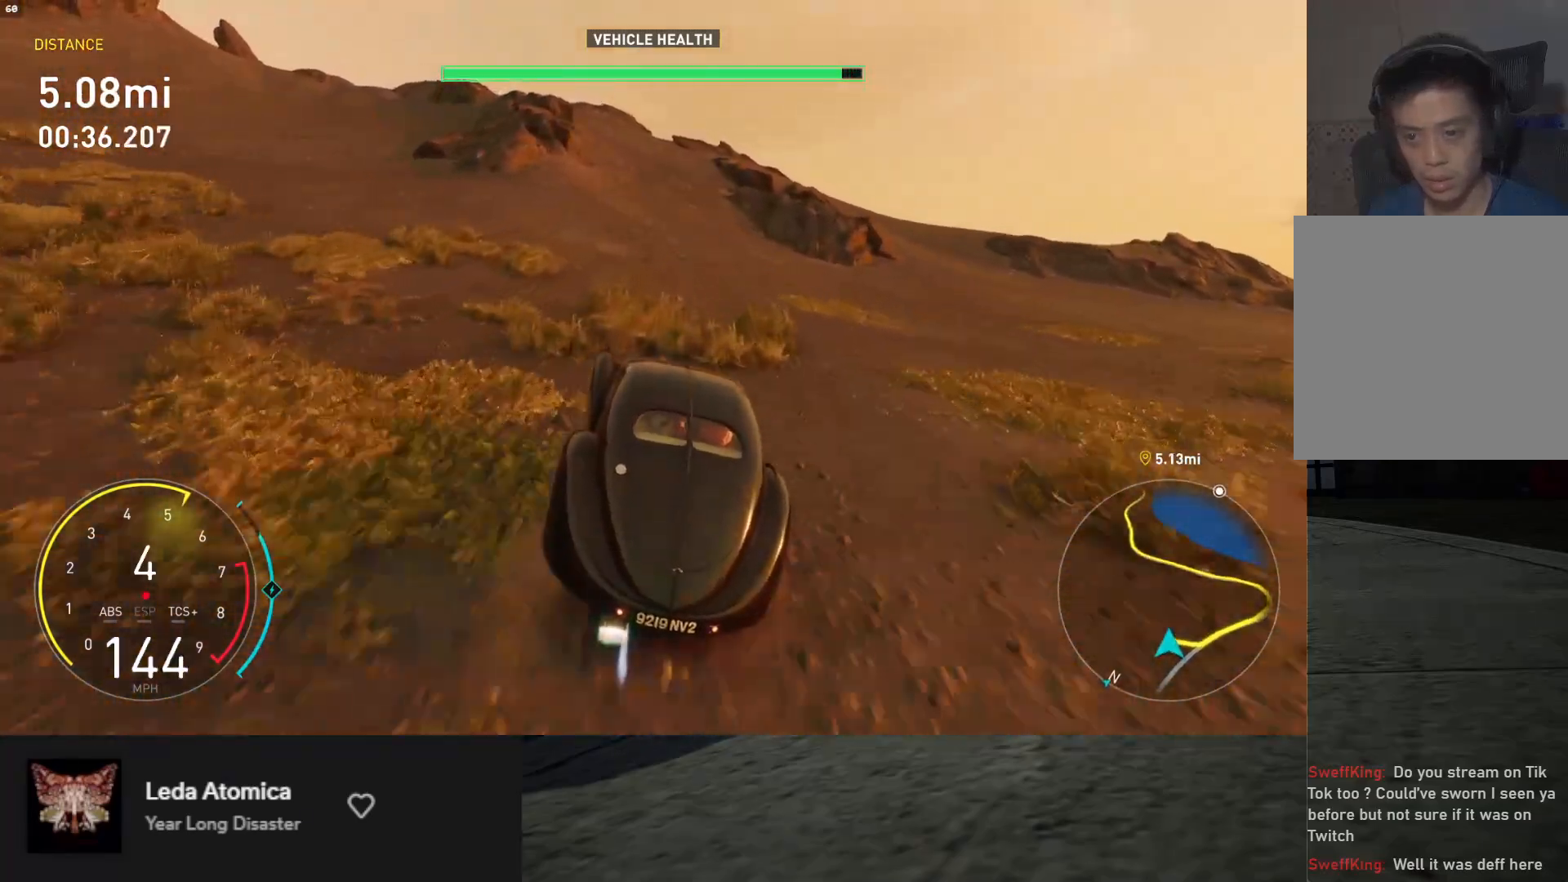
{"buttons": ["R2"], "left_stick": "down", "right_stick": "center", "events": [[83, "left_stick", "down"], [250, "left_stick", "down-left"], [383, "left_stick", "down"]]}
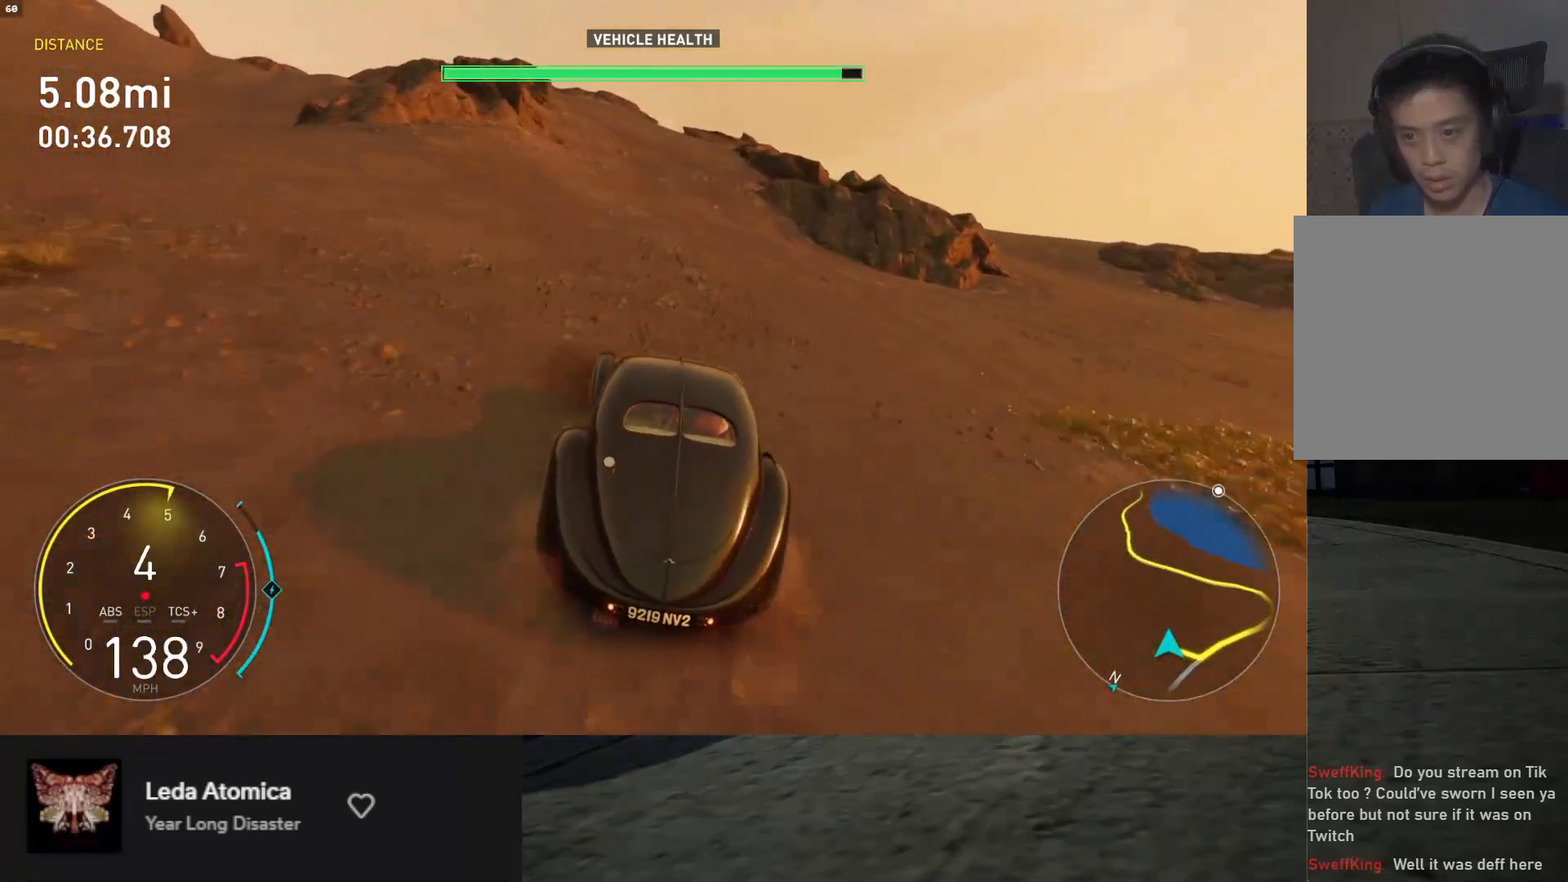
{"buttons": ["R2"], "left_stick": "down-left", "right_stick": "center", "events": [[333, "left_stick", "down-left"]]}
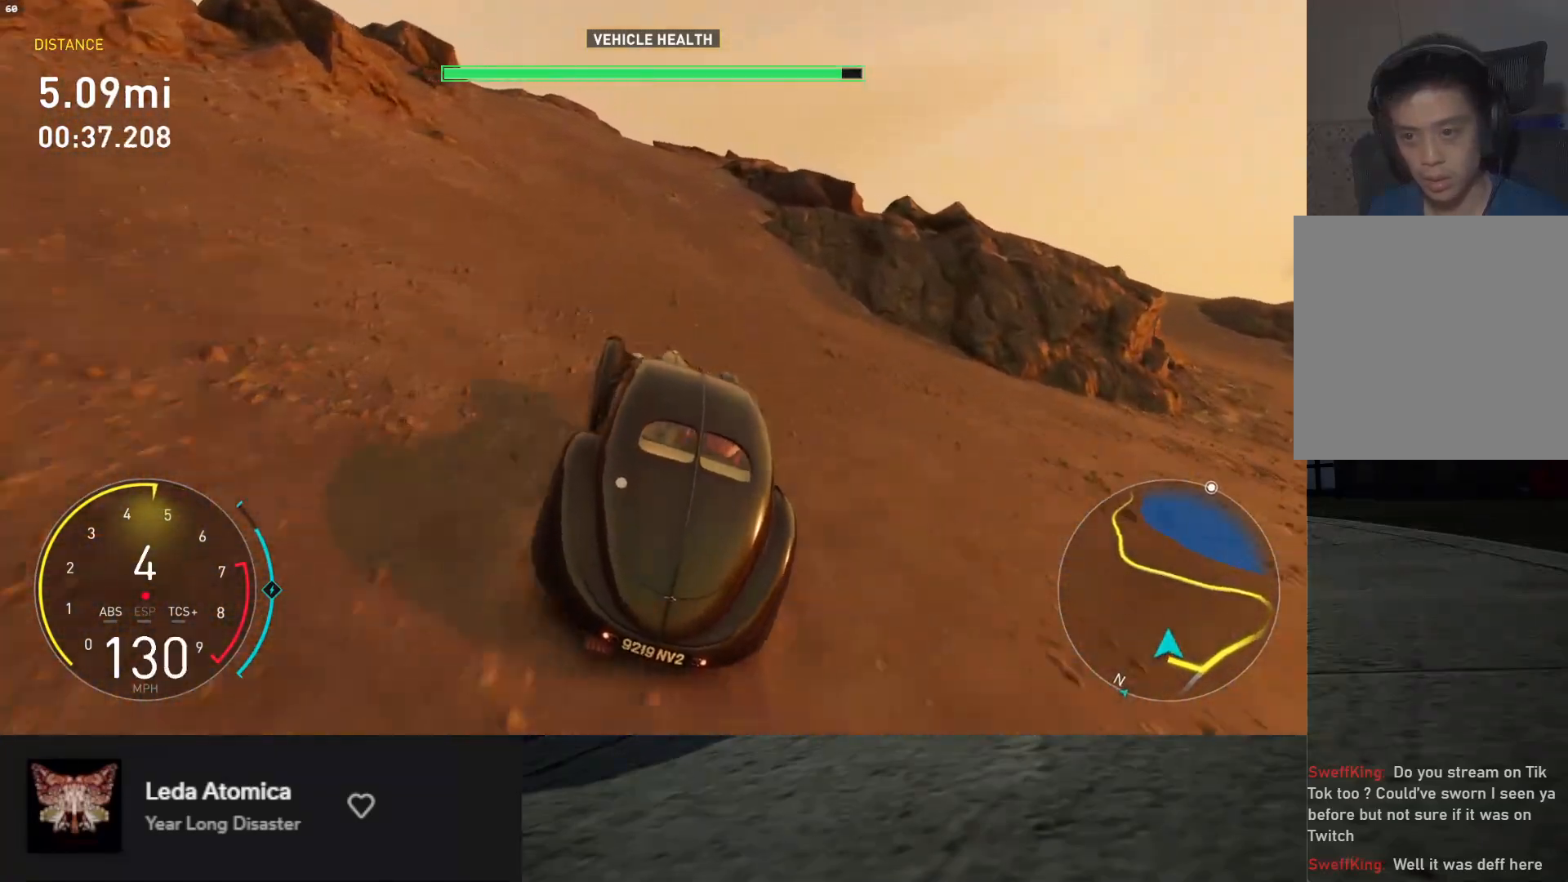
{"buttons": ["R2"], "left_stick": "down-left", "right_stick": "center", "events": [[33, "left_stick", "down"], [167, "left_stick", "down-left"]]}
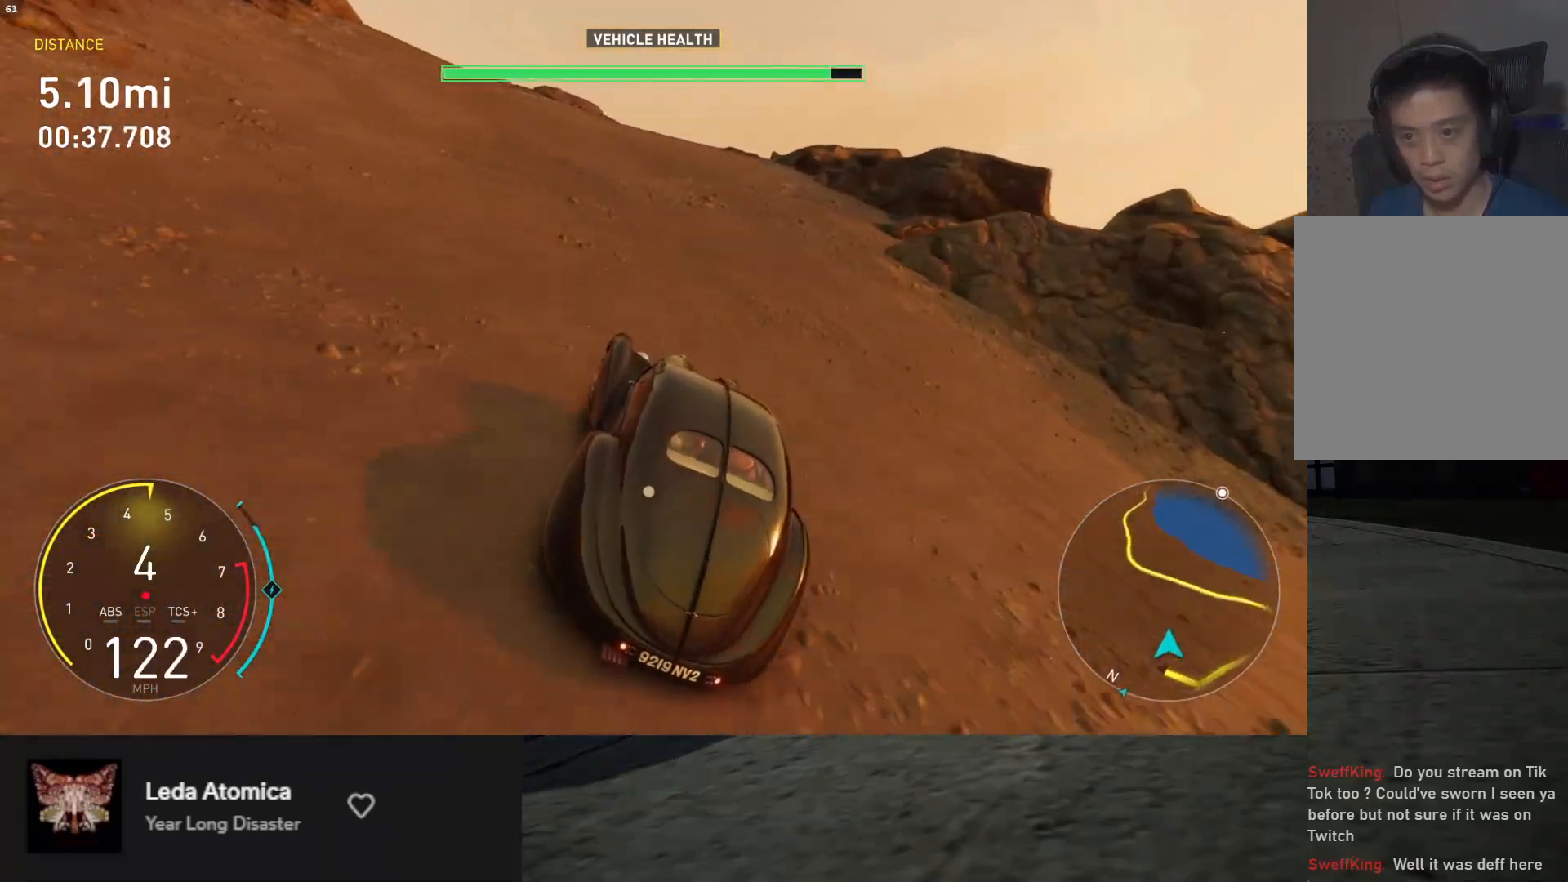
{"buttons": ["R2"], "left_stick": "down-left", "right_stick": "center", "events": [[300, "left_stick", "down"], [400, "left_stick", "down-left"]]}
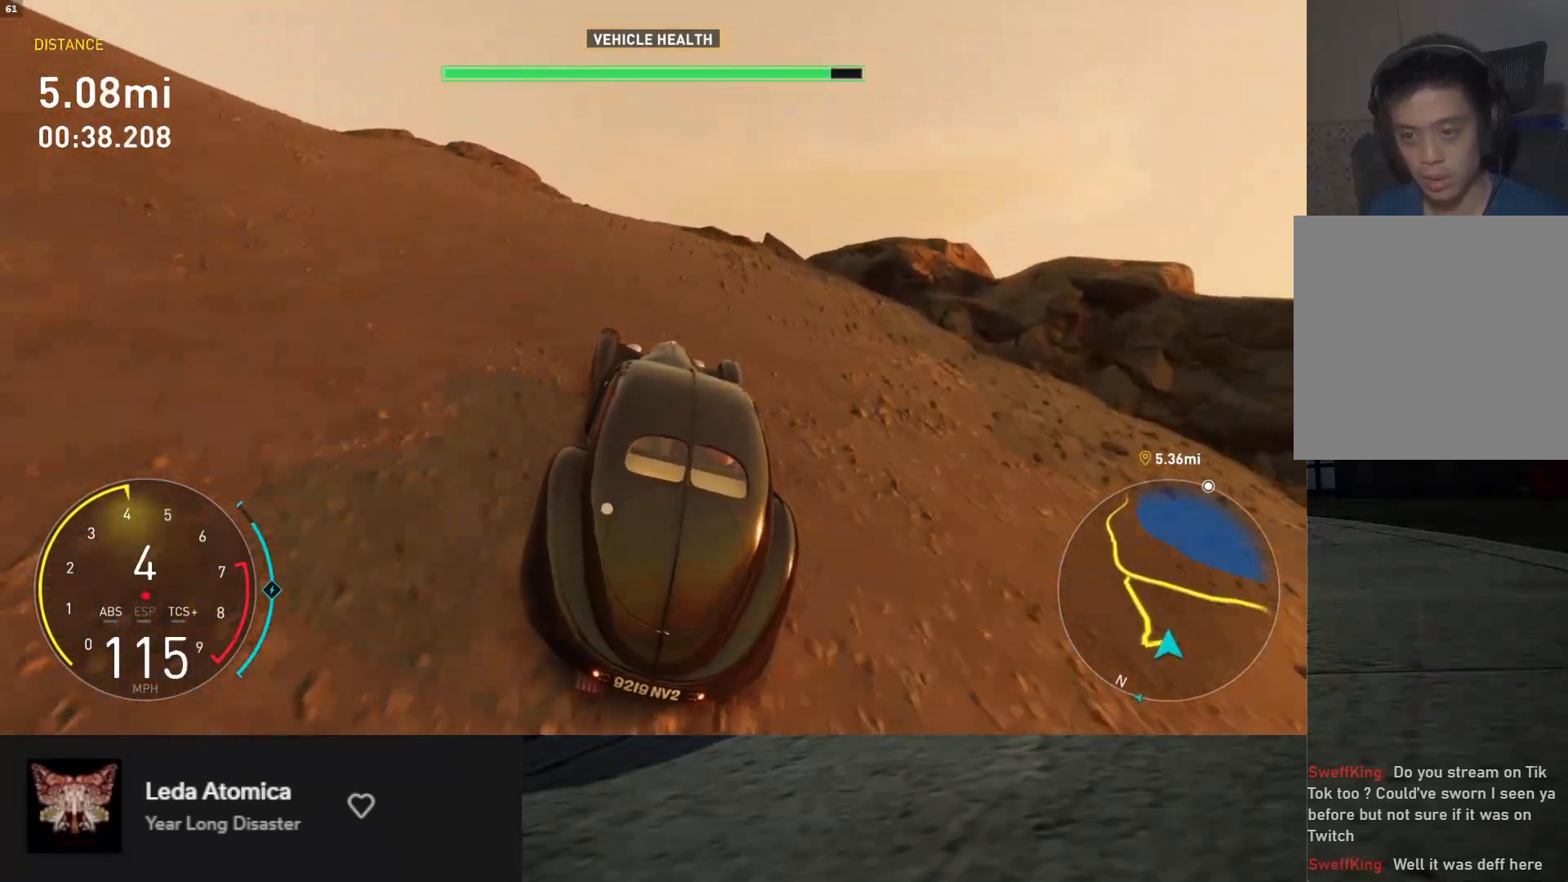
{"buttons": ["L1", "R2"], "left_stick": "down", "right_stick": "center", "events": [[450, "left_stick", "down"], [500, "L1", "down"]]}
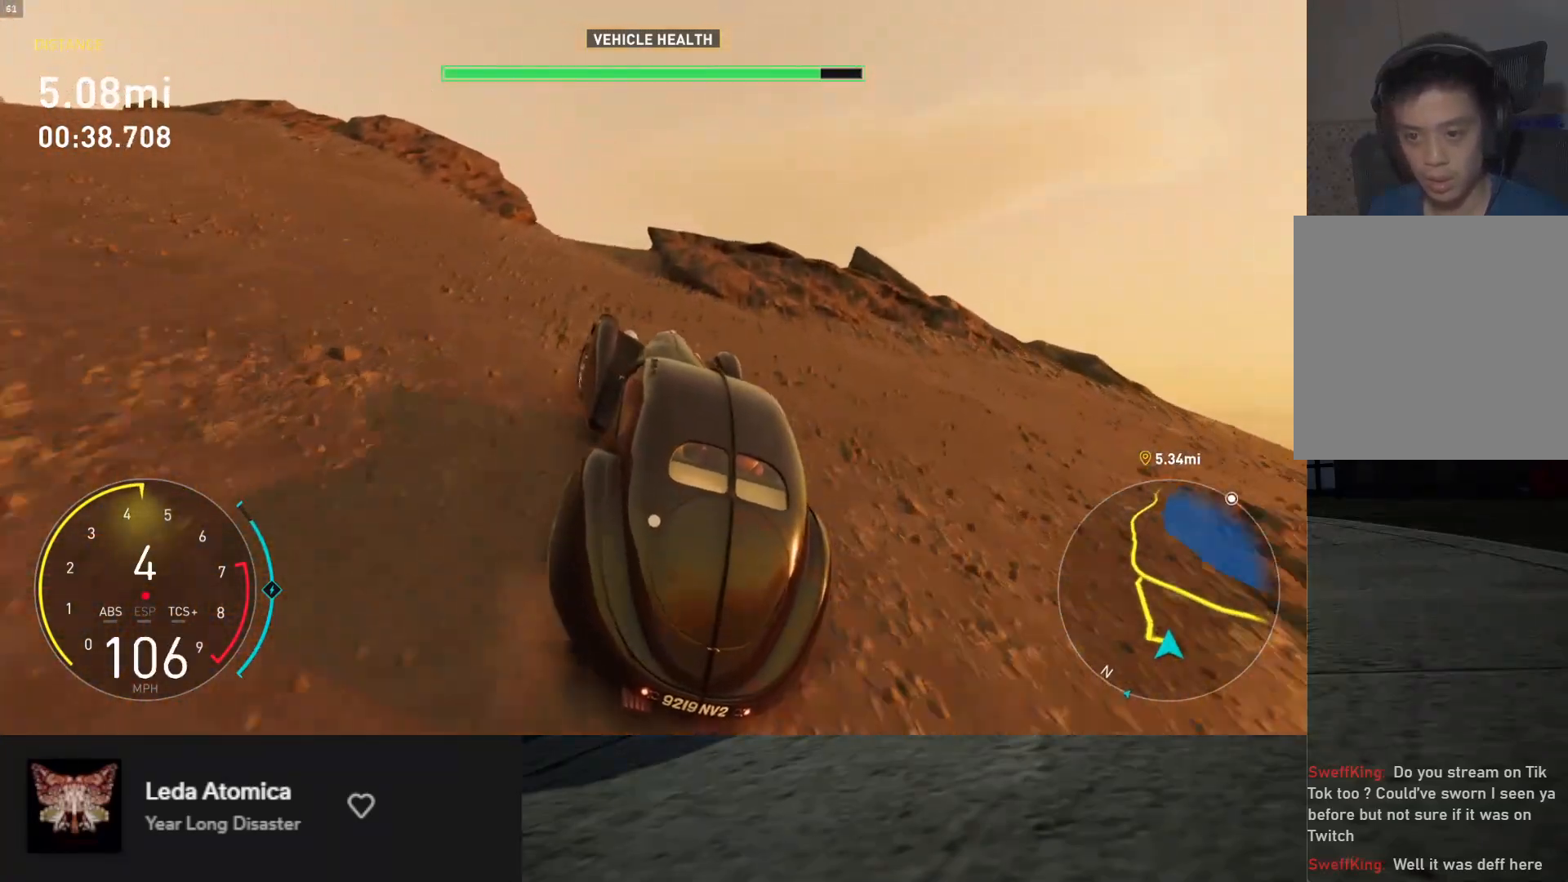
{"buttons": ["L1", "R2"], "left_stick": "down", "right_stick": "center", "events": [[367, "left_stick", "down-right"], [467, "left_stick", "down"]]}
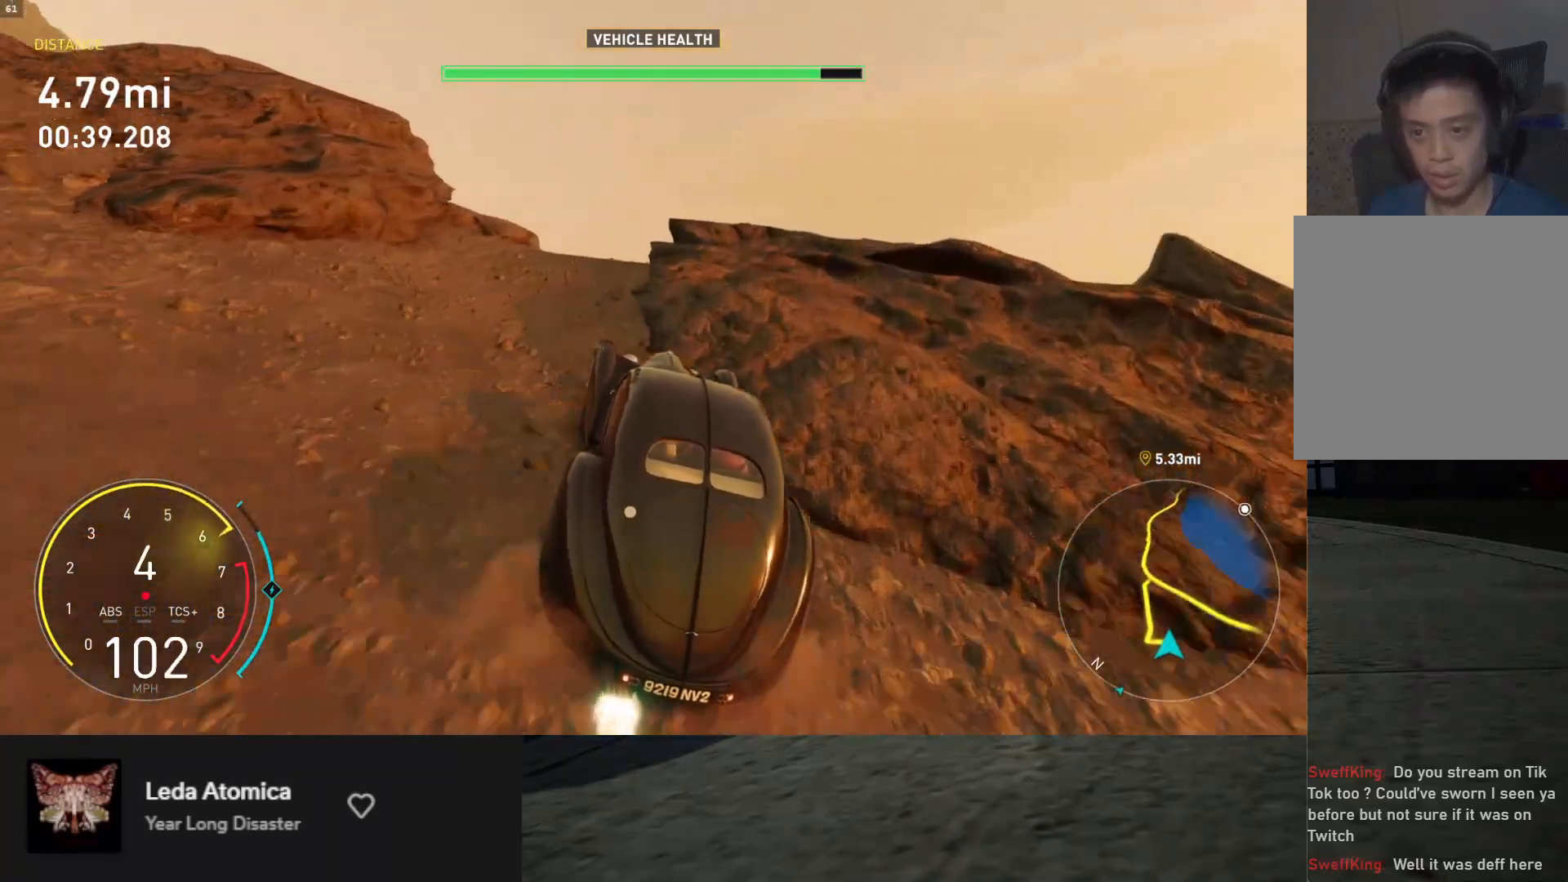
{"buttons": ["L1", "R2"], "left_stick": "right", "right_stick": "center", "events": [[350, "left_stick", "down-right"], [500, "left_stick", "right"]]}
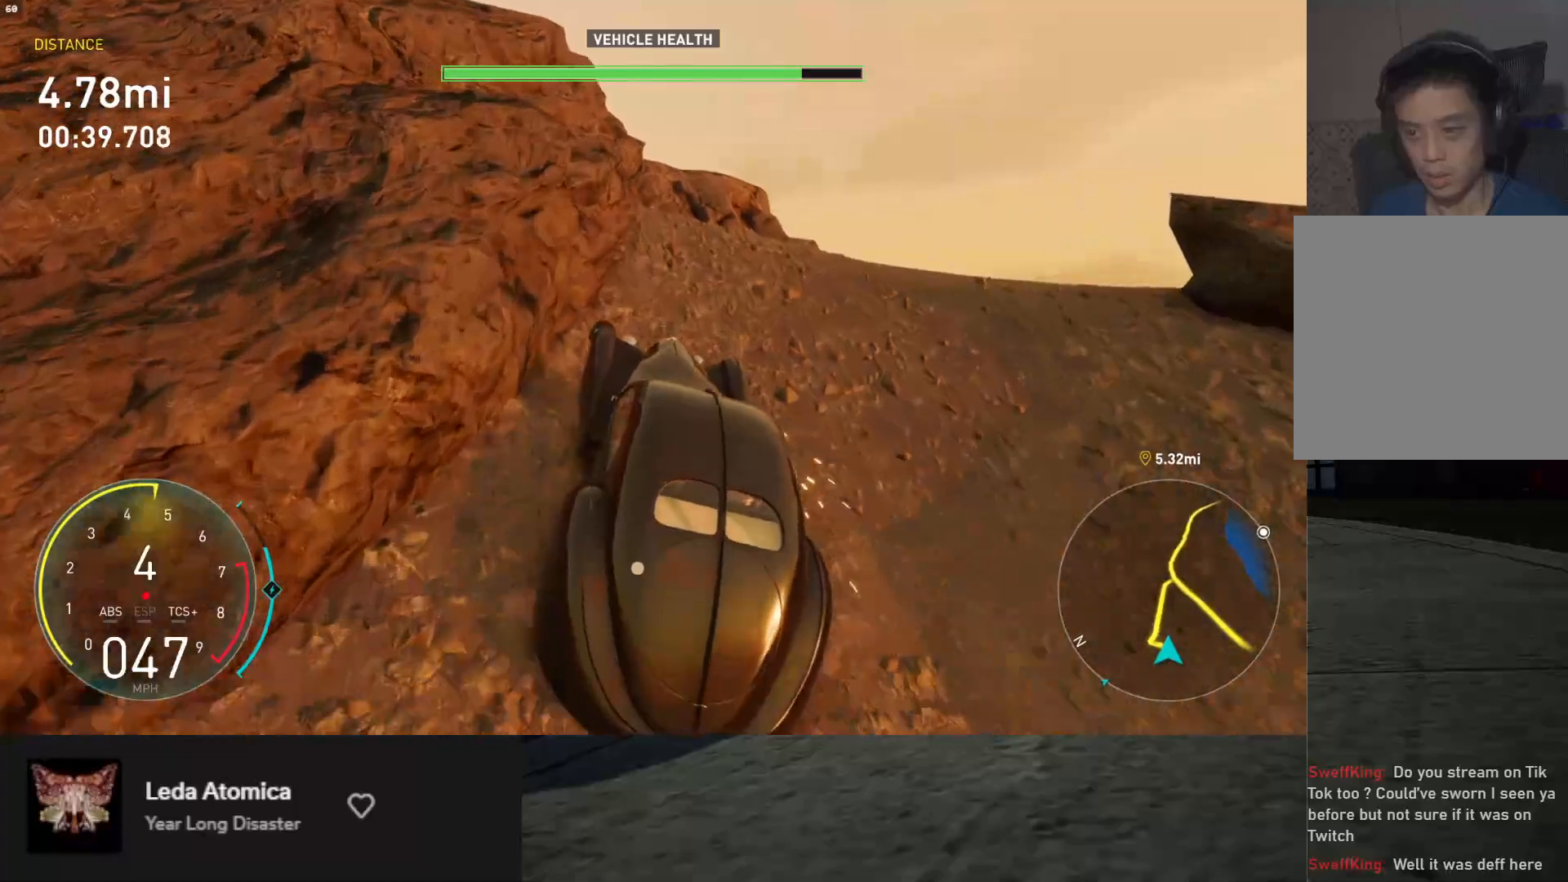
{"buttons": ["R2"], "left_stick": "center", "right_stick": "center", "events": [[117, "left_stick", "center"], [233, "left_stick", "right"], [300, "L1", "up"], [433, "left_stick", "center"]]}
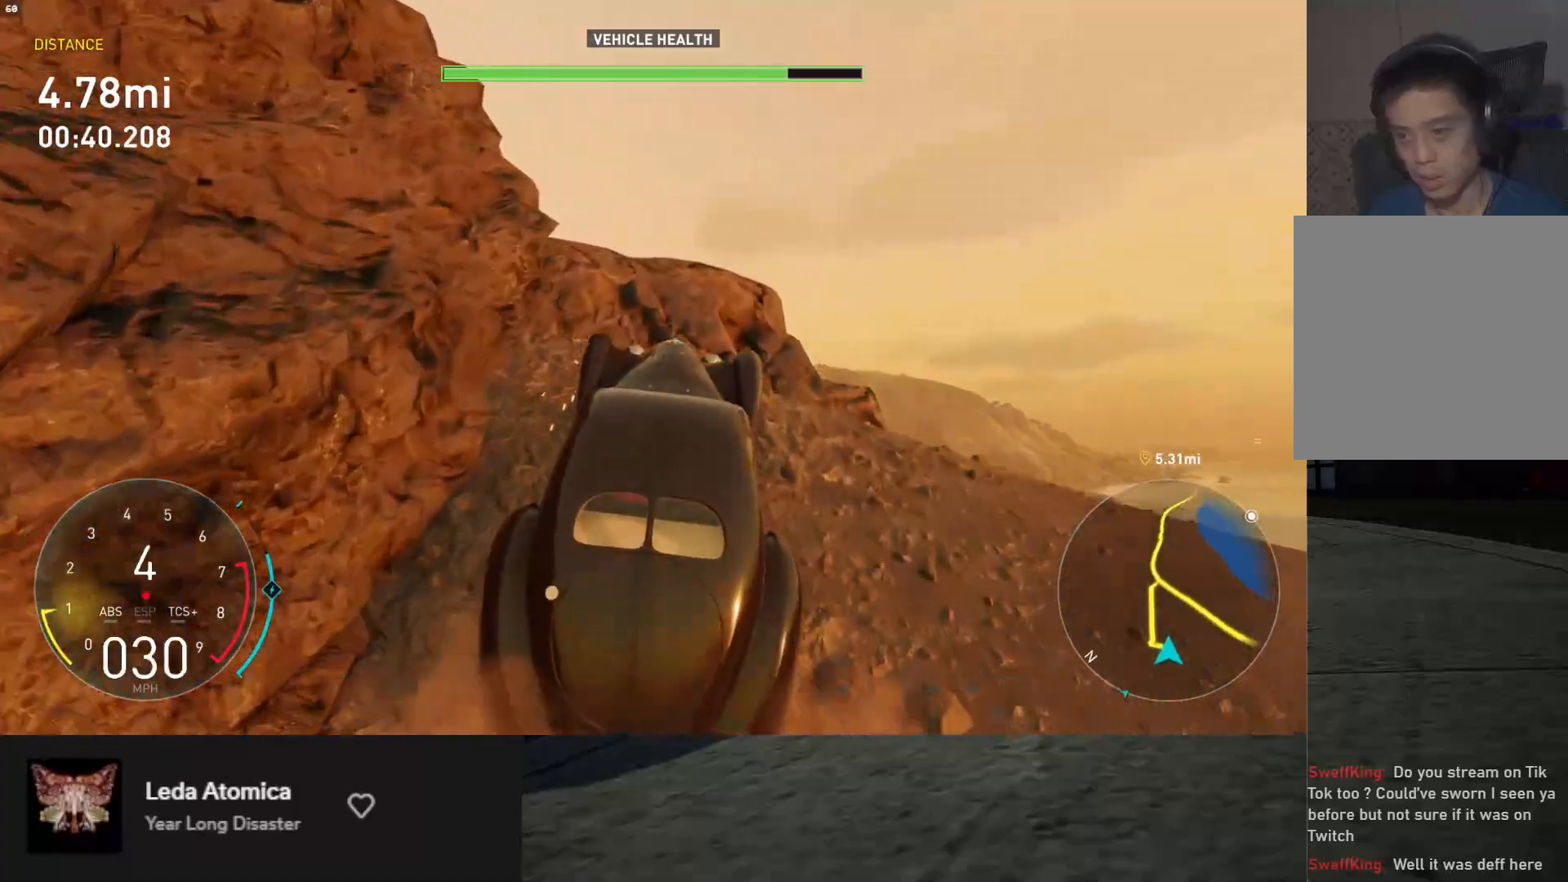
{"buttons": ["L1", "R2"], "left_stick": "center", "right_stick": "center", "events": [[117, "L1", "down"]]}
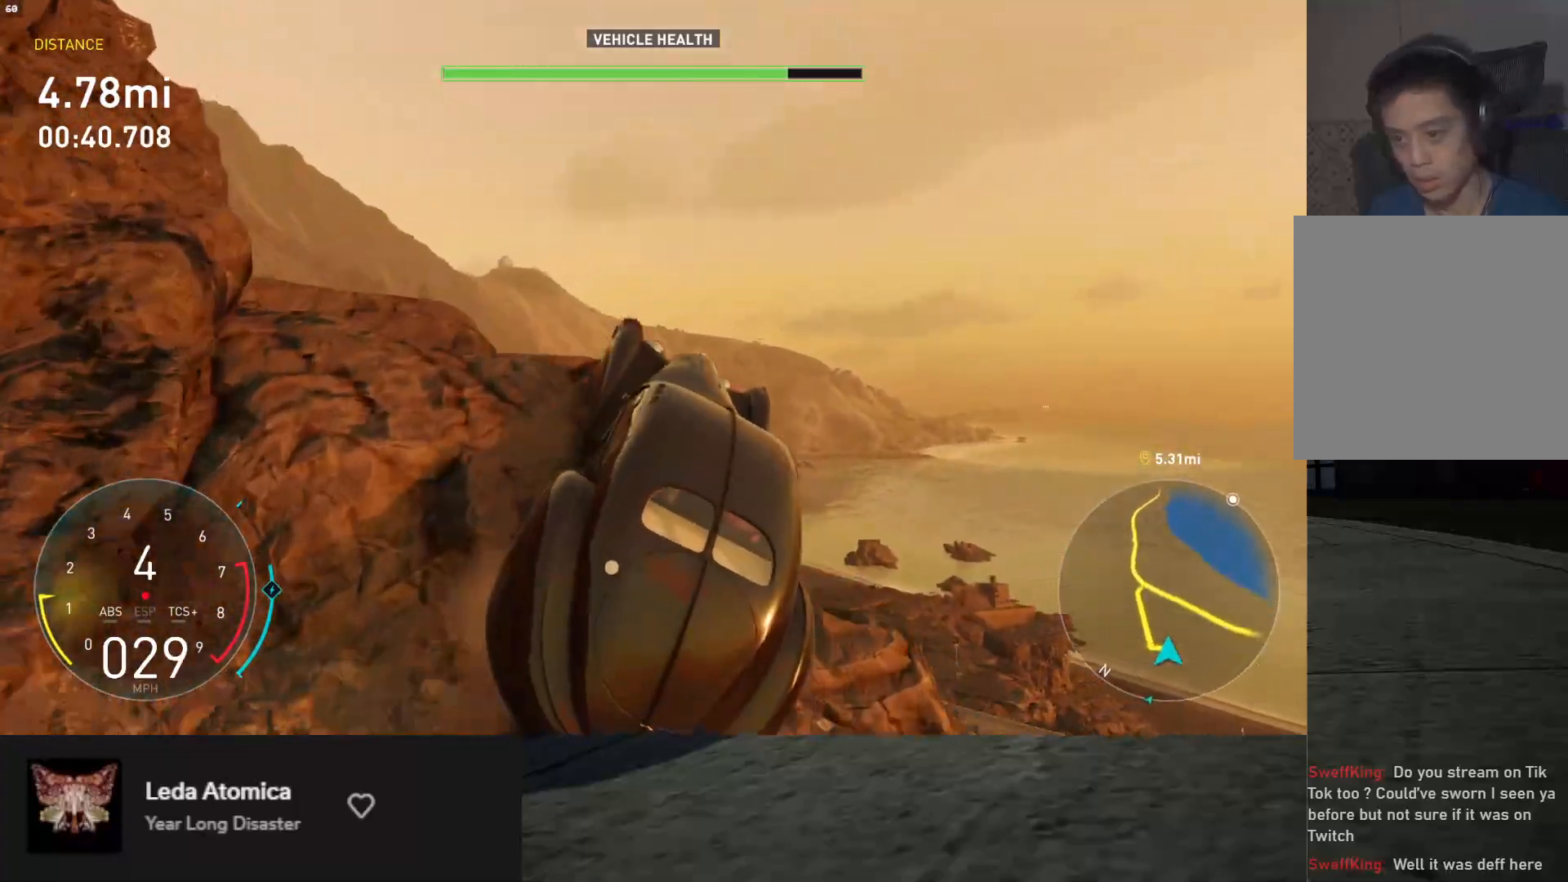
{"buttons": ["L1", "R2"], "left_stick": "center", "right_stick": "center", "events": []}
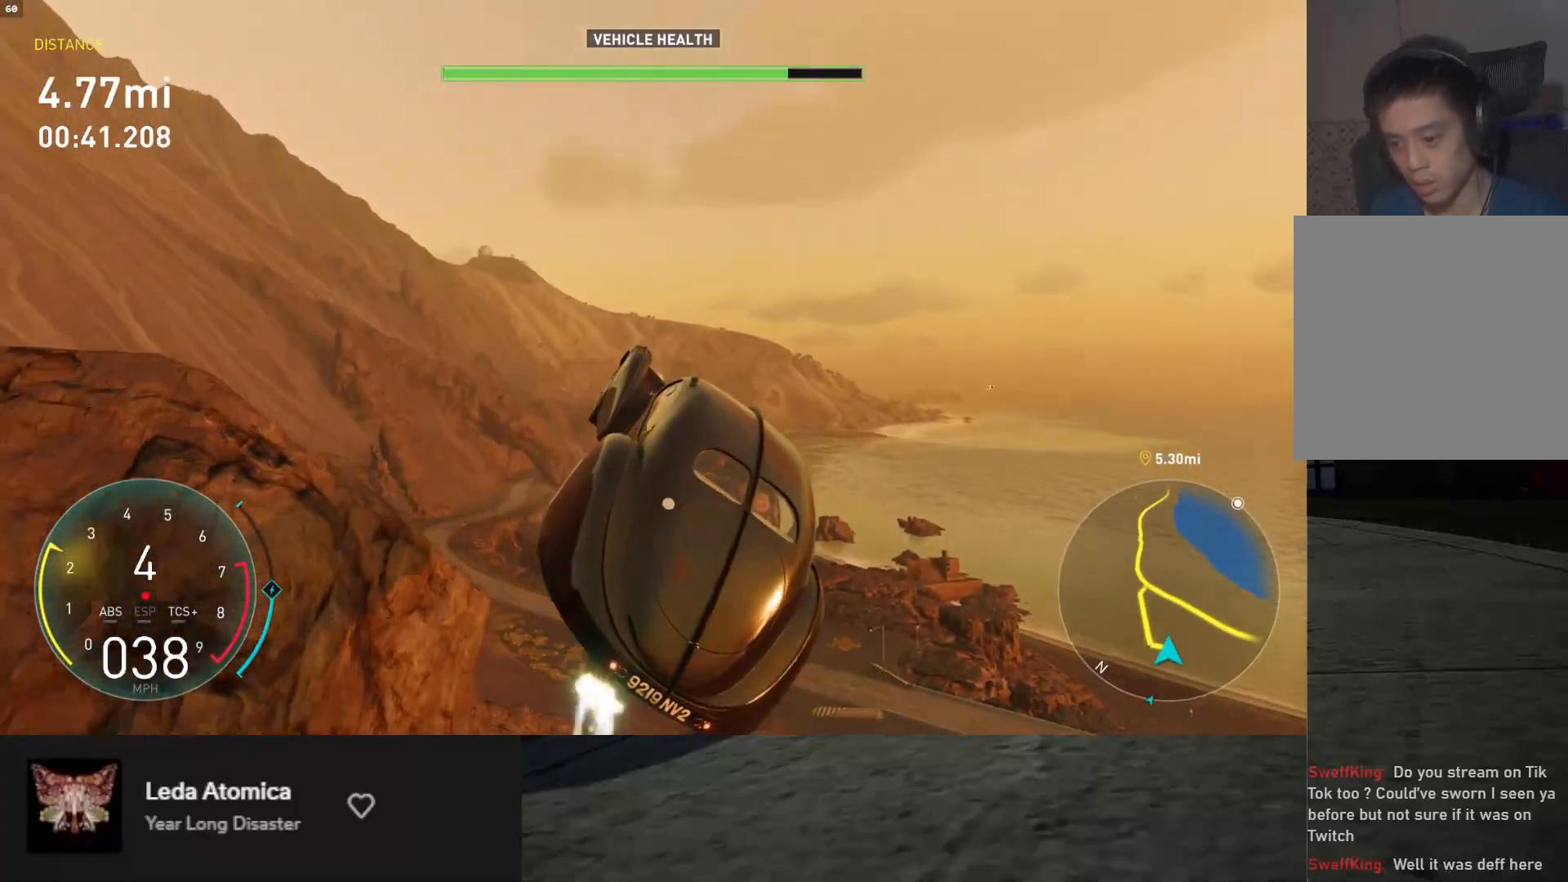
{"buttons": ["R2"], "left_stick": "right", "right_stick": "center", "events": [[217, "L1", "up"], [500, "left_stick", "right"]]}
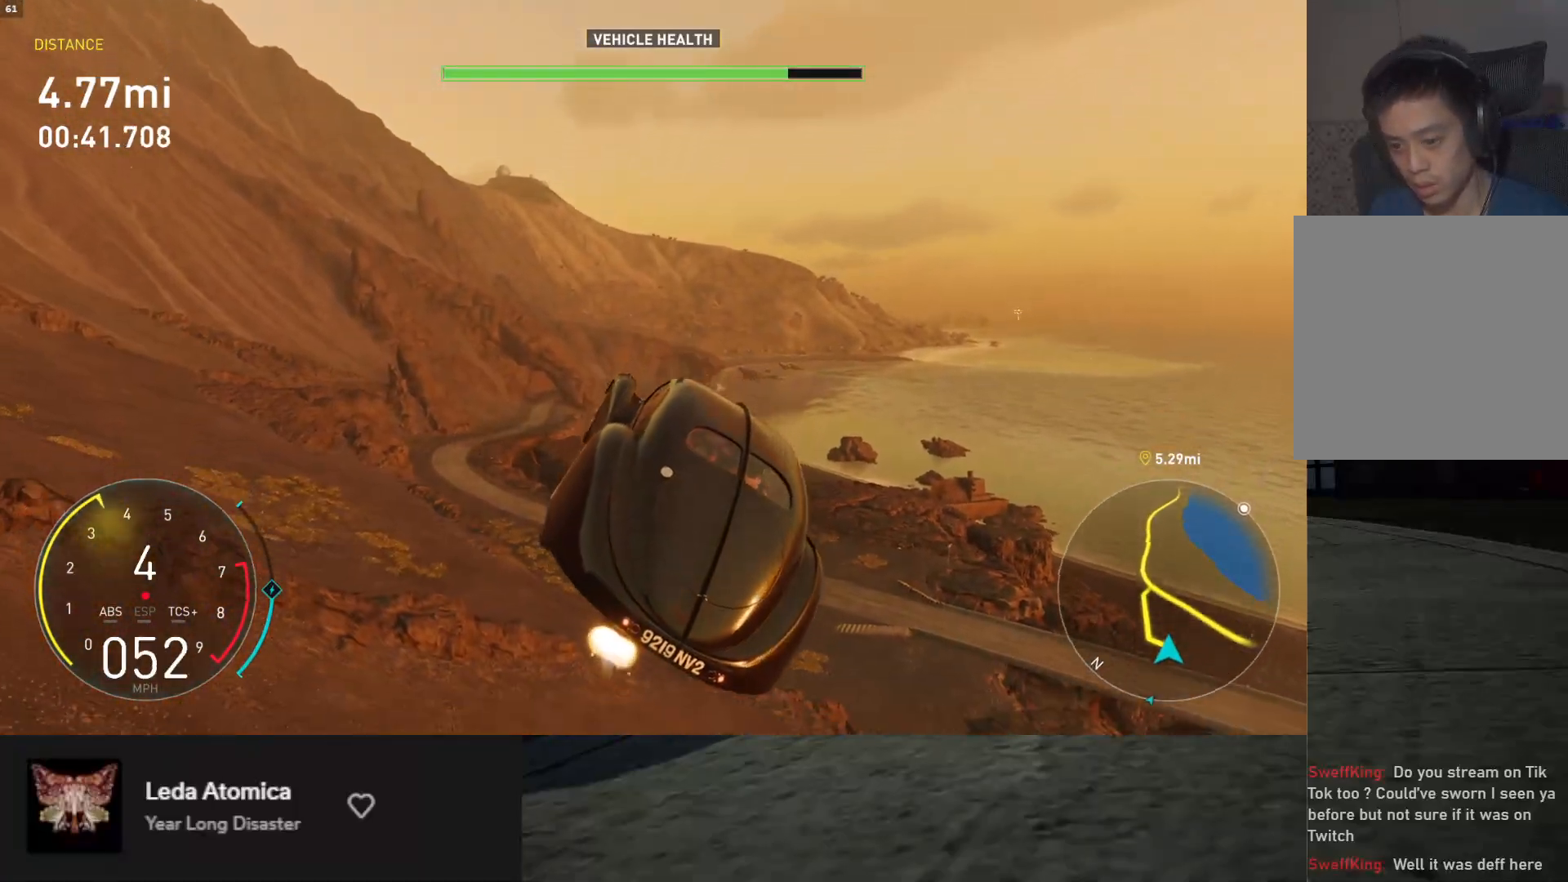
{"buttons": ["L1", "R2"], "left_stick": "left", "right_stick": "center", "events": [[67, "left_stick", "up-right"], [233, "left_stick", "up"], [400, "L1", "down"], [450, "left_stick", "left"]]}
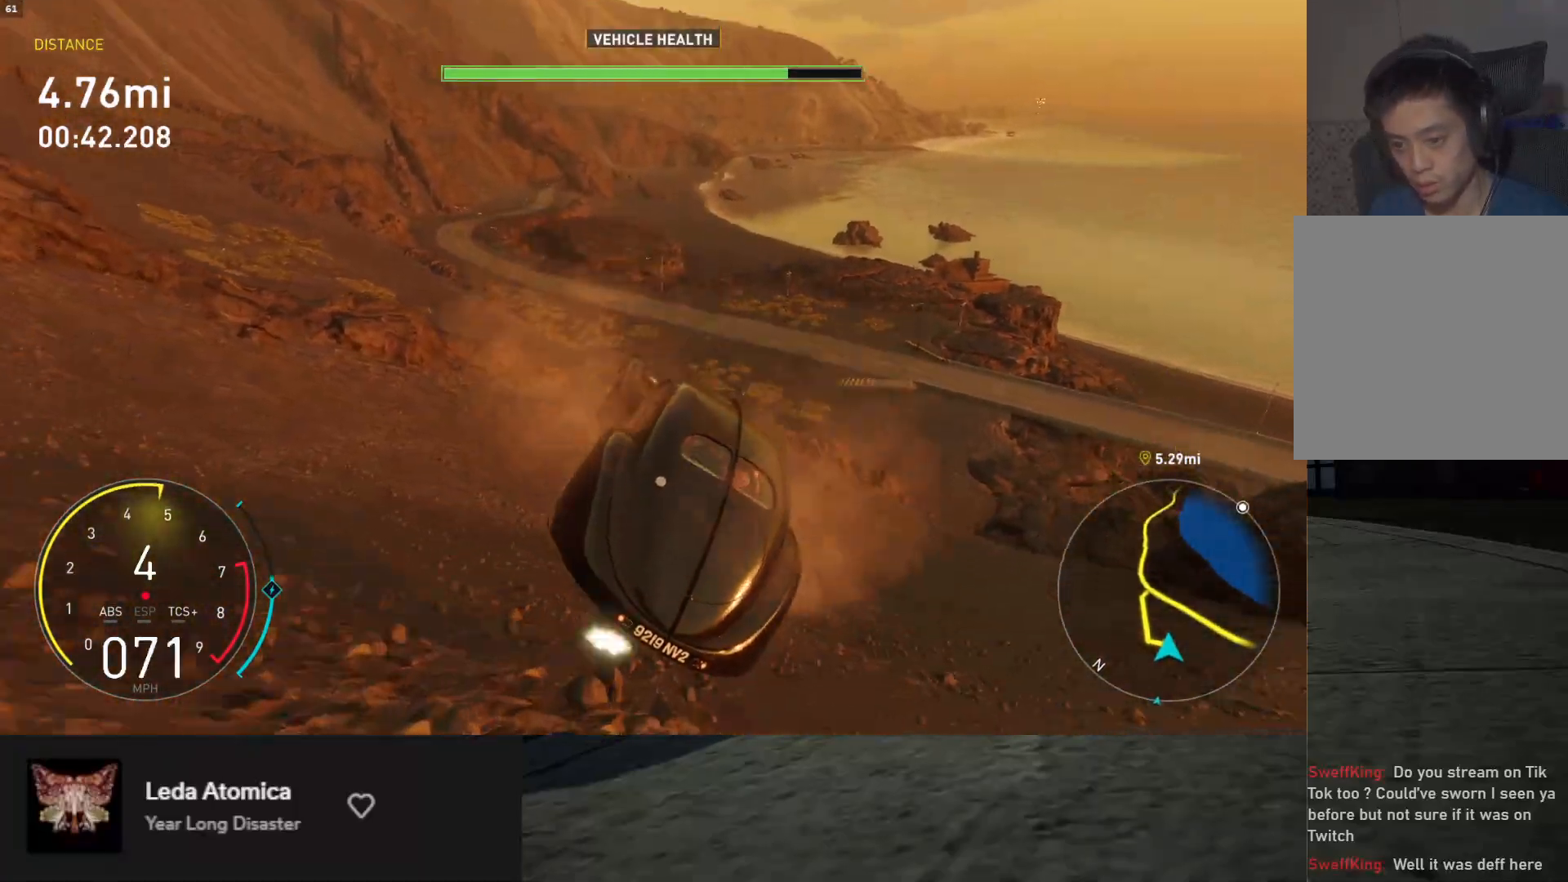
{"buttons": ["R2"], "left_stick": "left", "right_stick": "center", "events": [[217, "L1", "up"], [250, "X", "down"], [333, "left_stick", "center"], [350, "X", "up"], [500, "left_stick", "left"]]}
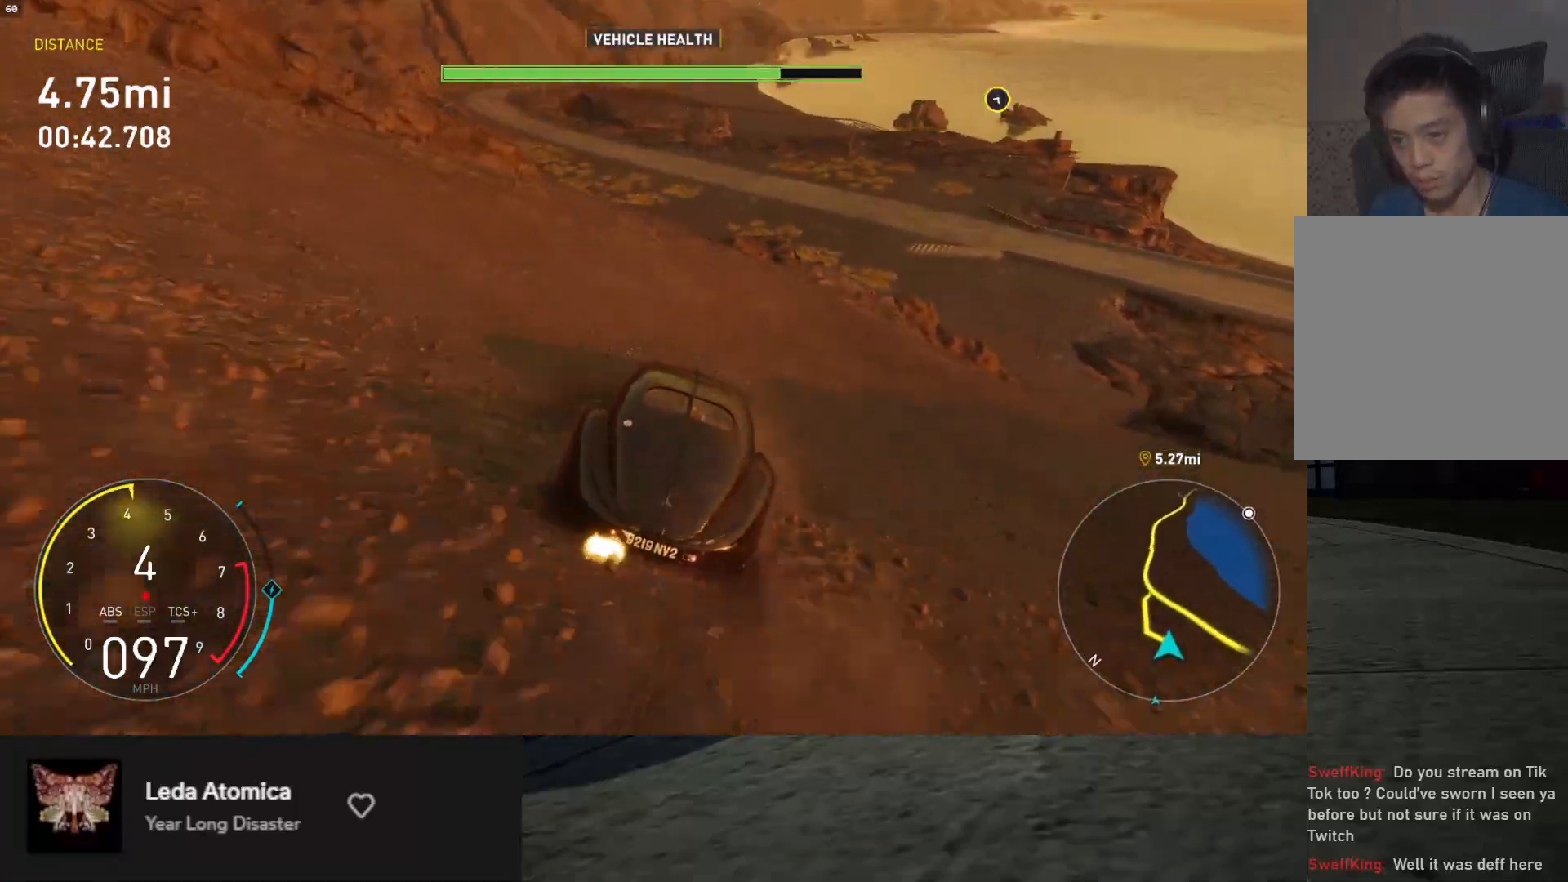
{"buttons": ["L1", "R2"], "left_stick": "left", "right_stick": "center", "events": [[283, "left_stick", "center"], [367, "L1", "down"], [450, "left_stick", "left"]]}
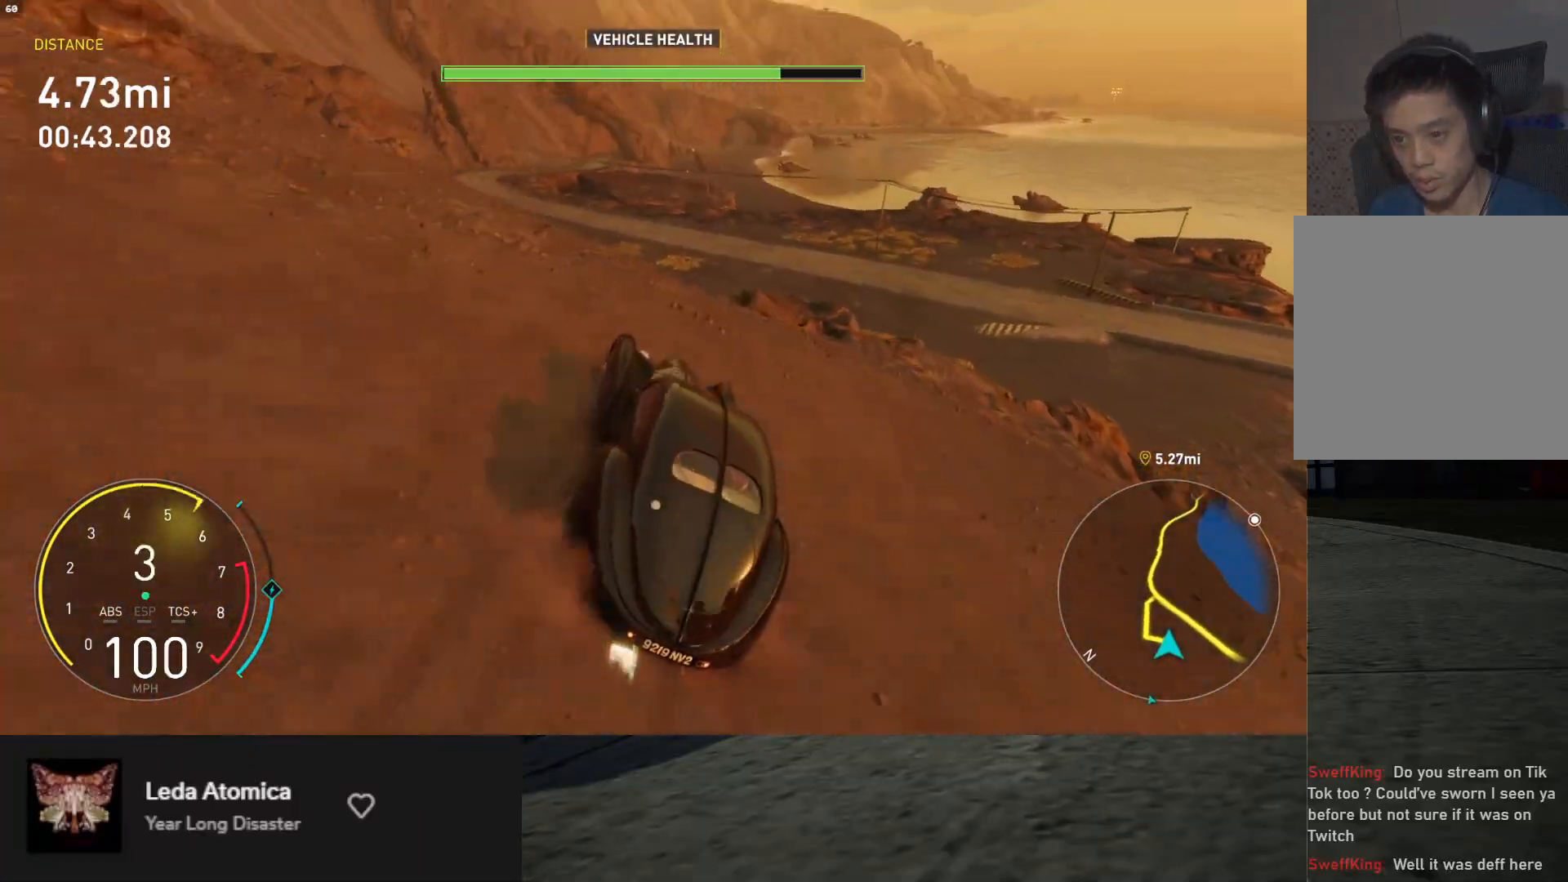
{"buttons": [], "left_stick": "left", "right_stick": "center", "events": [[217, "L1", "up"], [267, "R2", "up"]]}
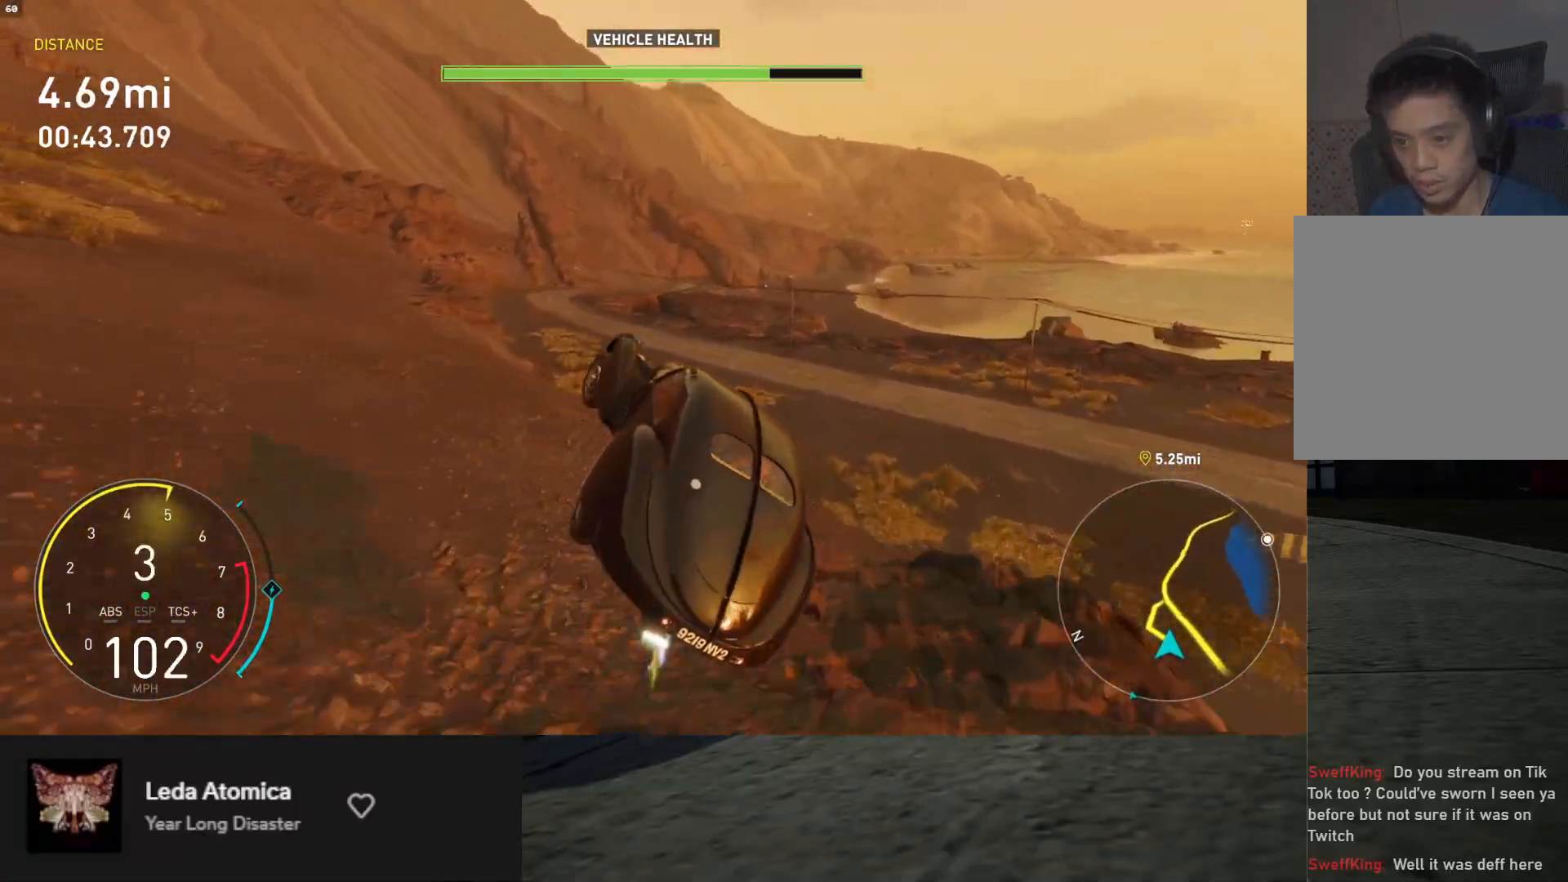
{"buttons": [], "left_stick": "left", "right_stick": "center", "events": []}
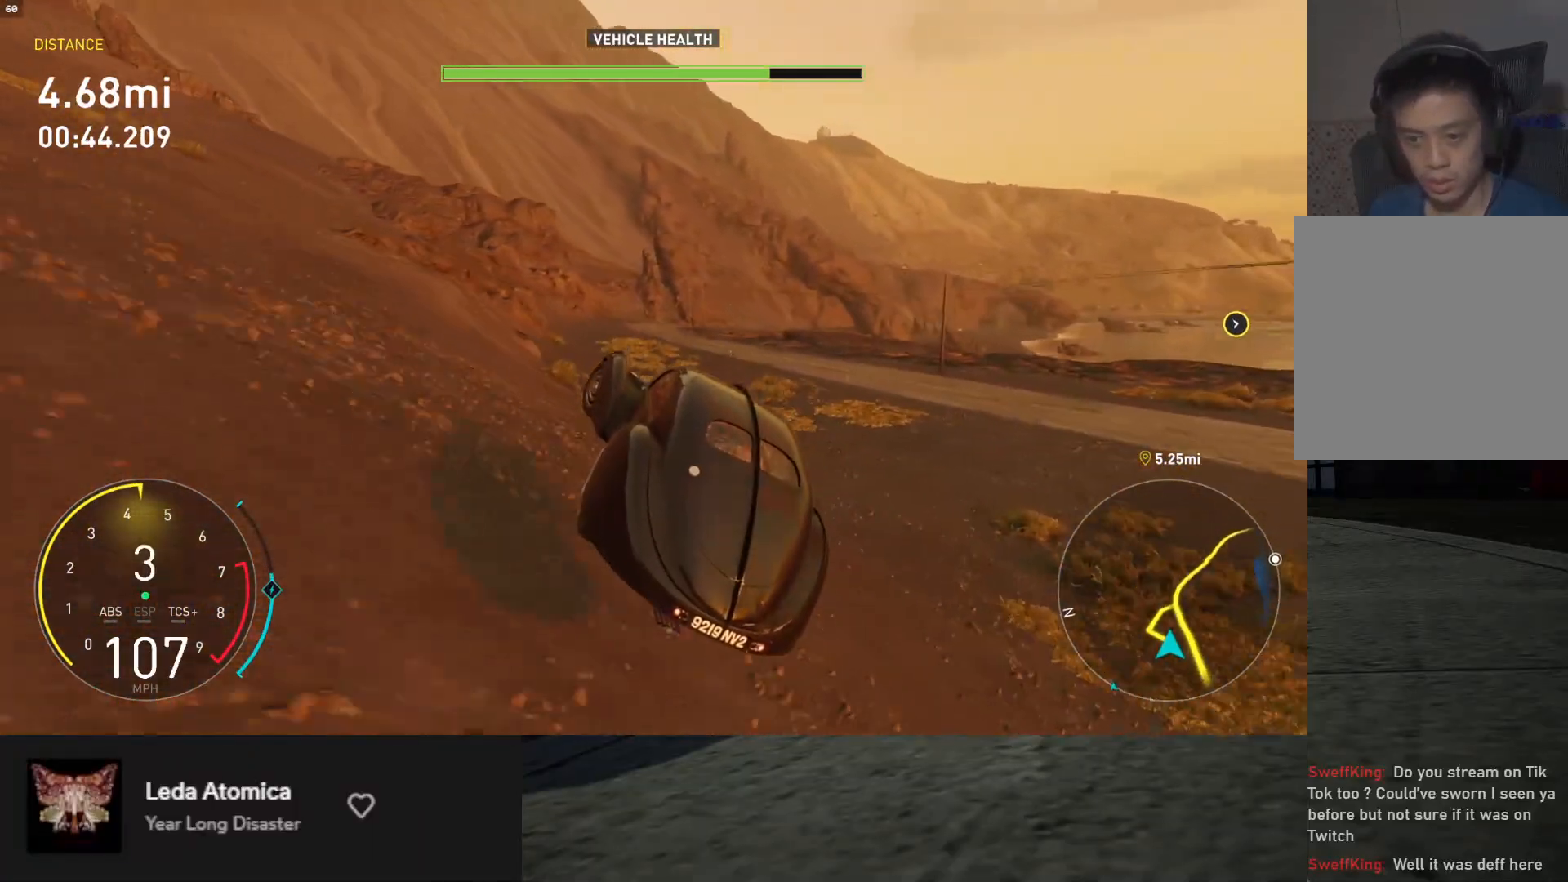
{"buttons": ["R2"], "left_stick": "center", "right_stick": "center", "events": [[83, "R2", "down"], [200, "left_stick", "down"], [300, "left_stick", "down-left"], [500, "left_stick", "center"]]}
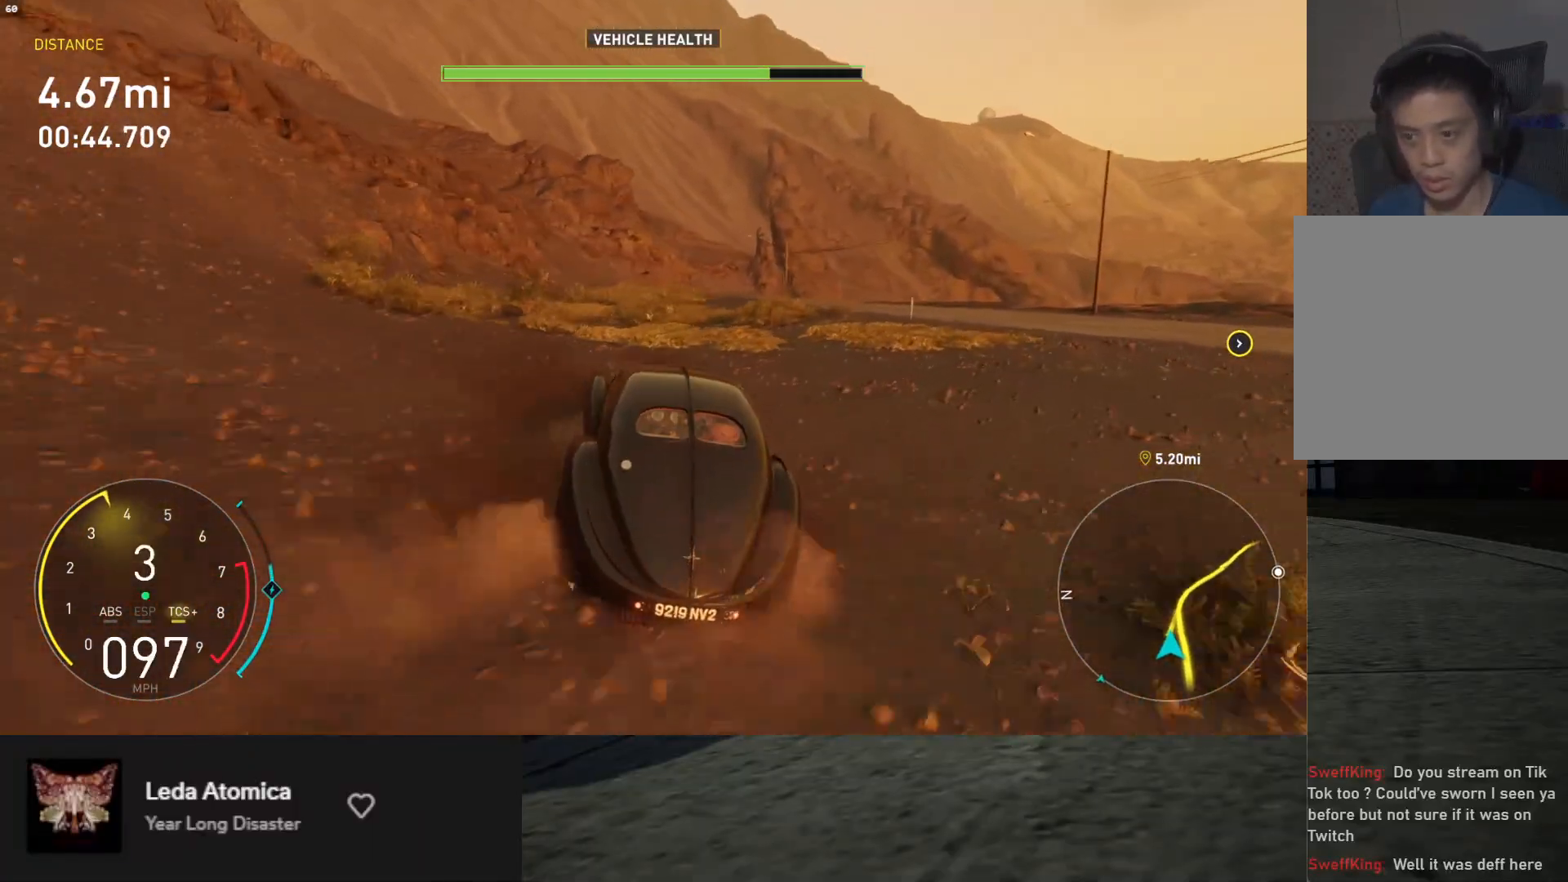
{"buttons": [], "left_stick": "down-left", "right_stick": "center", "events": [[200, "left_stick", "down-left"], [283, "R2", "up"]]}
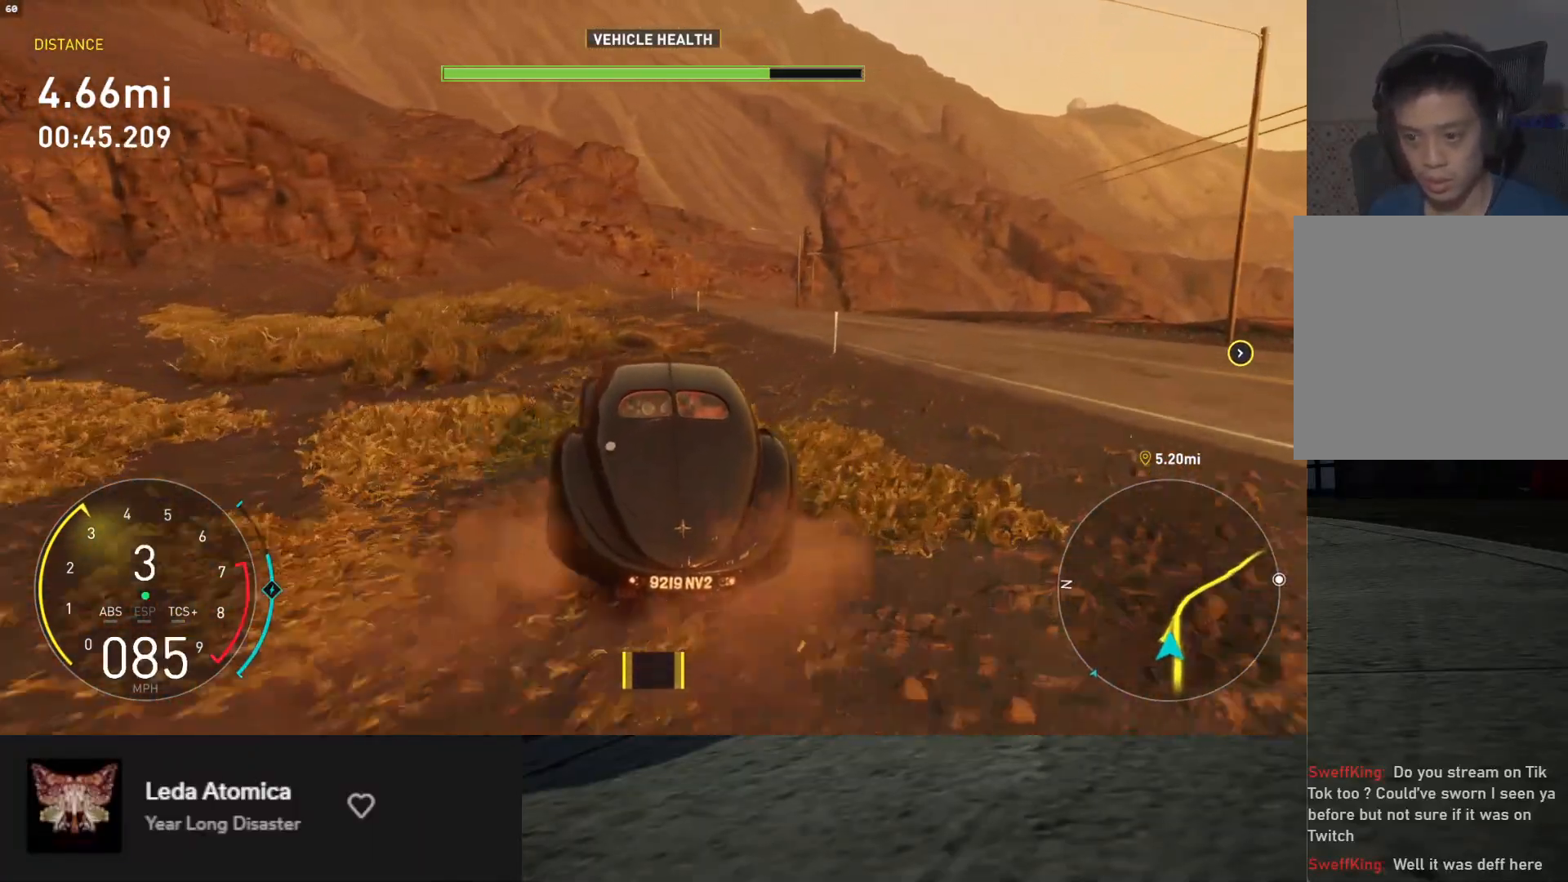
{"buttons": ["R2"], "left_stick": "down-left", "right_stick": "center", "events": [[117, "X", "down"], [200, "X", "up"], [267, "R2", "down"]]}
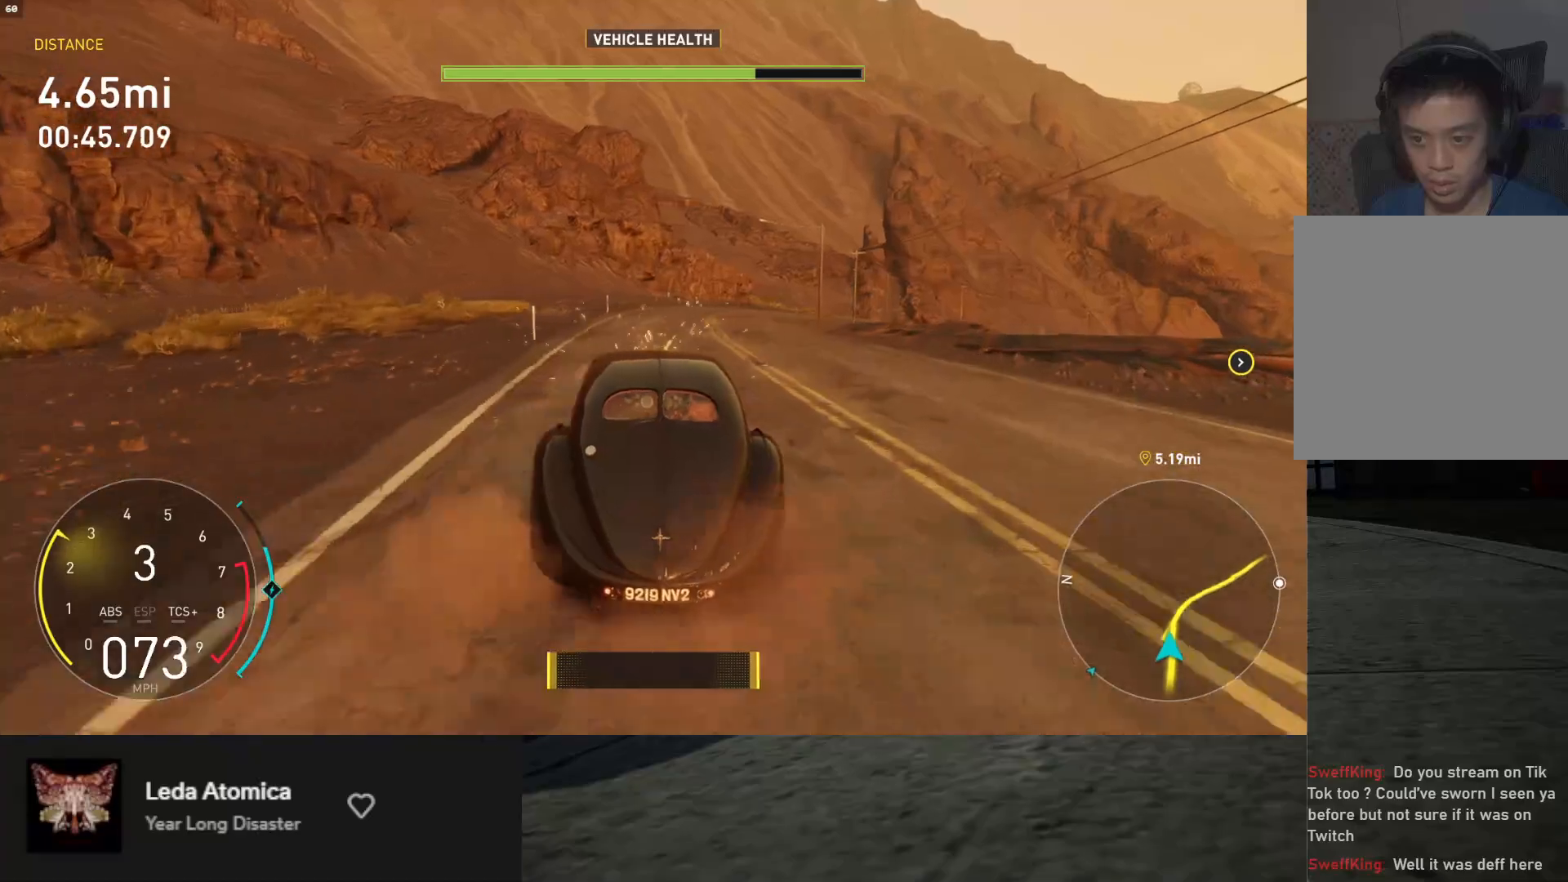
{"buttons": ["R2"], "left_stick": "down-left", "right_stick": "center", "events": []}
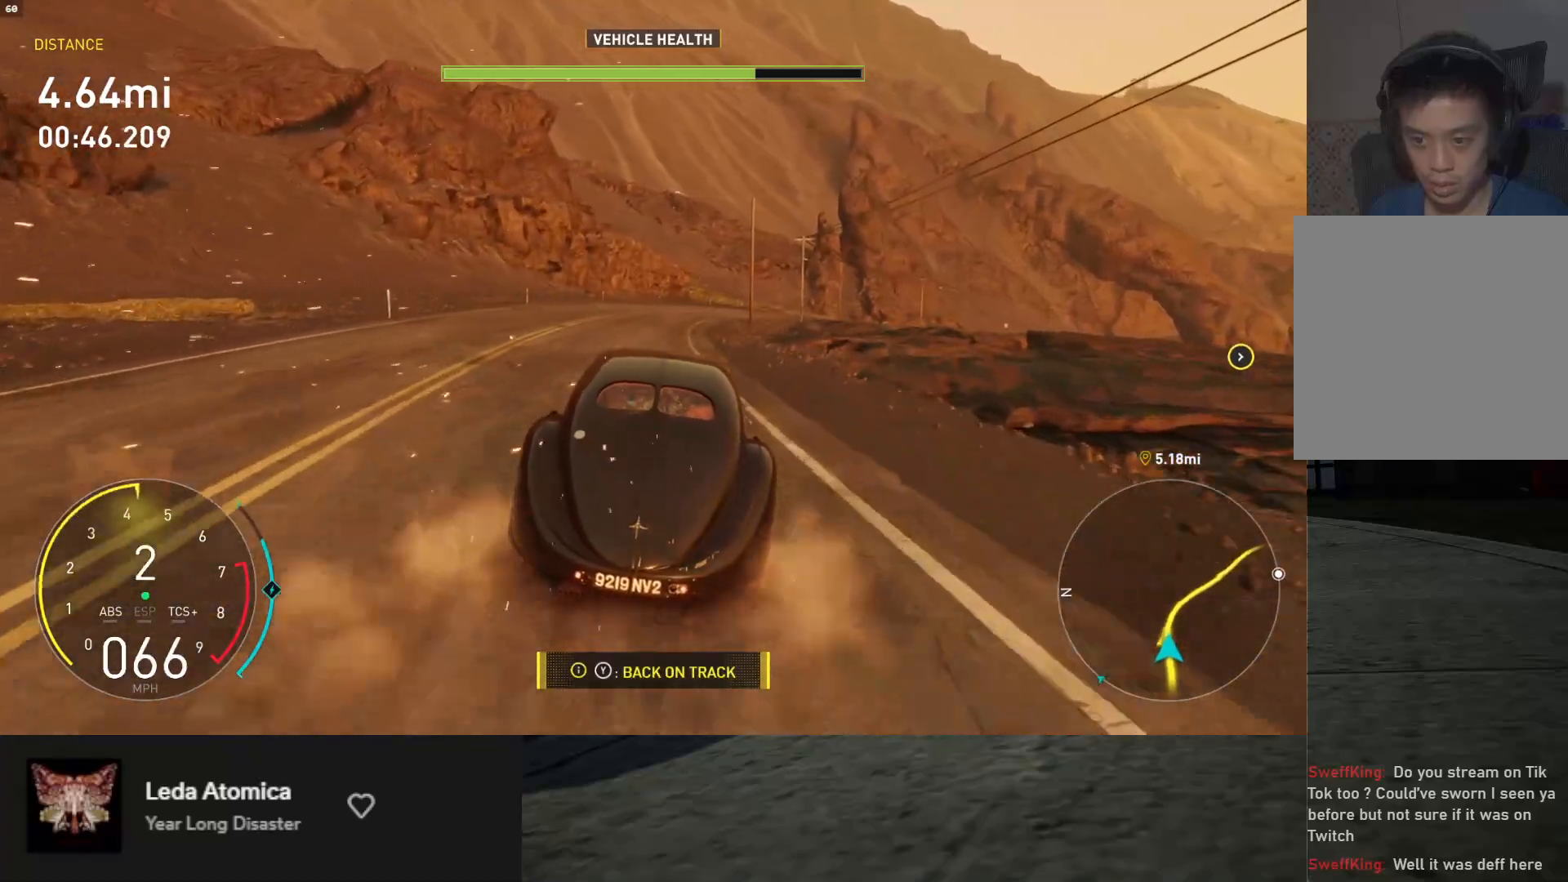
{"buttons": ["R2"], "left_stick": "center", "right_stick": "center", "events": [[133, "left_stick", "center"], [283, "left_stick", "left"], [467, "left_stick", "center"]]}
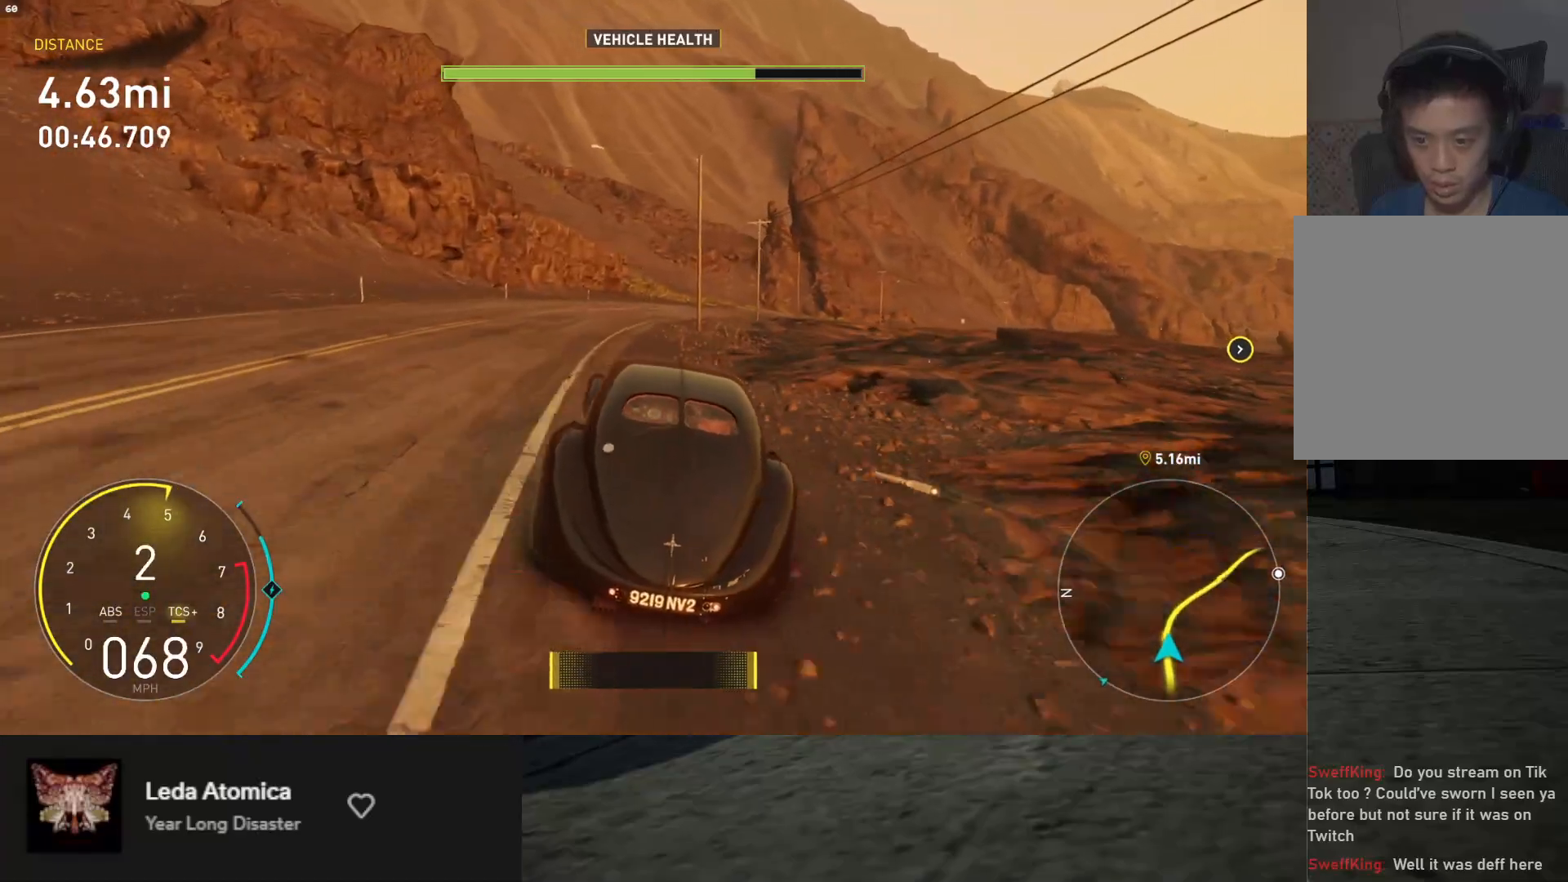
{"buttons": ["R2"], "left_stick": "right", "right_stick": "center", "events": [[267, "left_stick", "down-right"], [317, "left_stick", "right"]]}
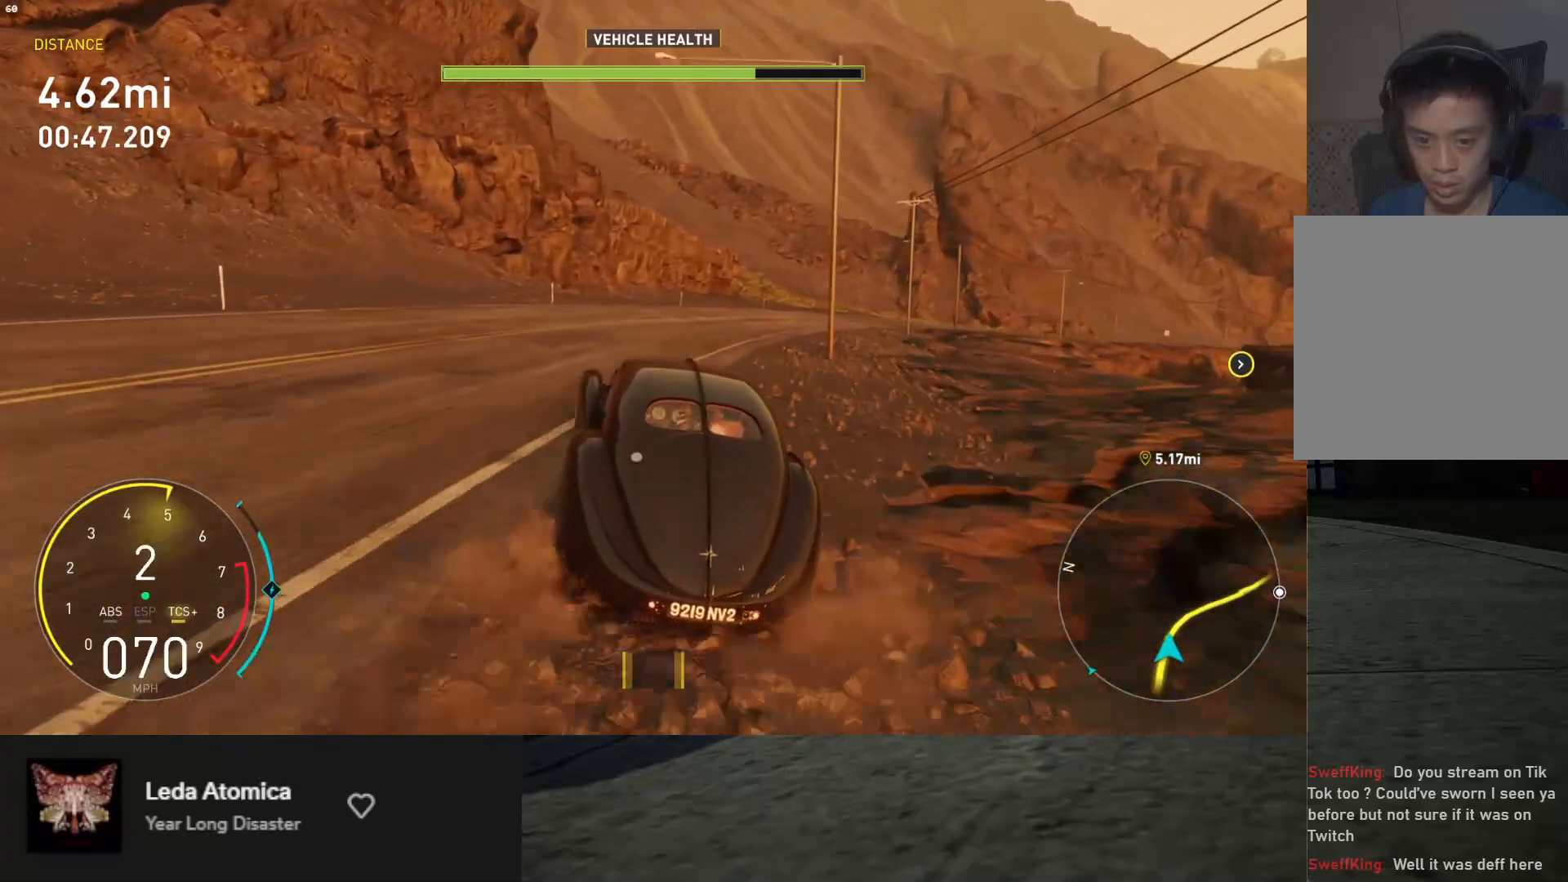
{"buttons": ["R2"], "left_stick": "right", "right_stick": "center", "events": [[67, "left_stick", "center"], [200, "left_stick", "right"]]}
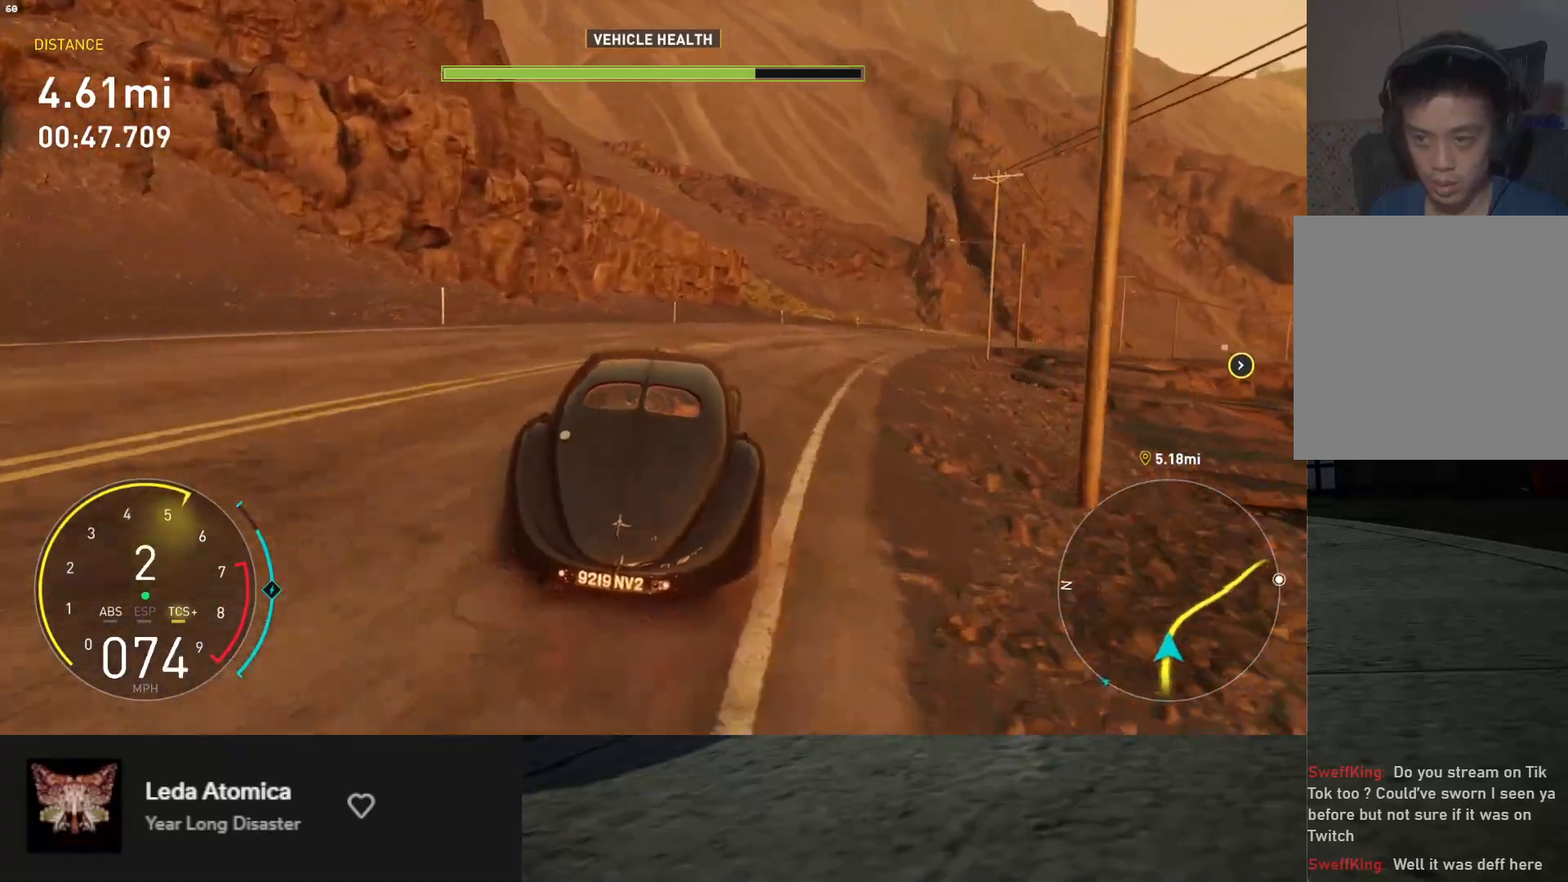
{"buttons": ["R2"], "left_stick": "down-right", "right_stick": "center", "events": [[33, "left_stick", "center"], [200, "left_stick", "down-right"]]}
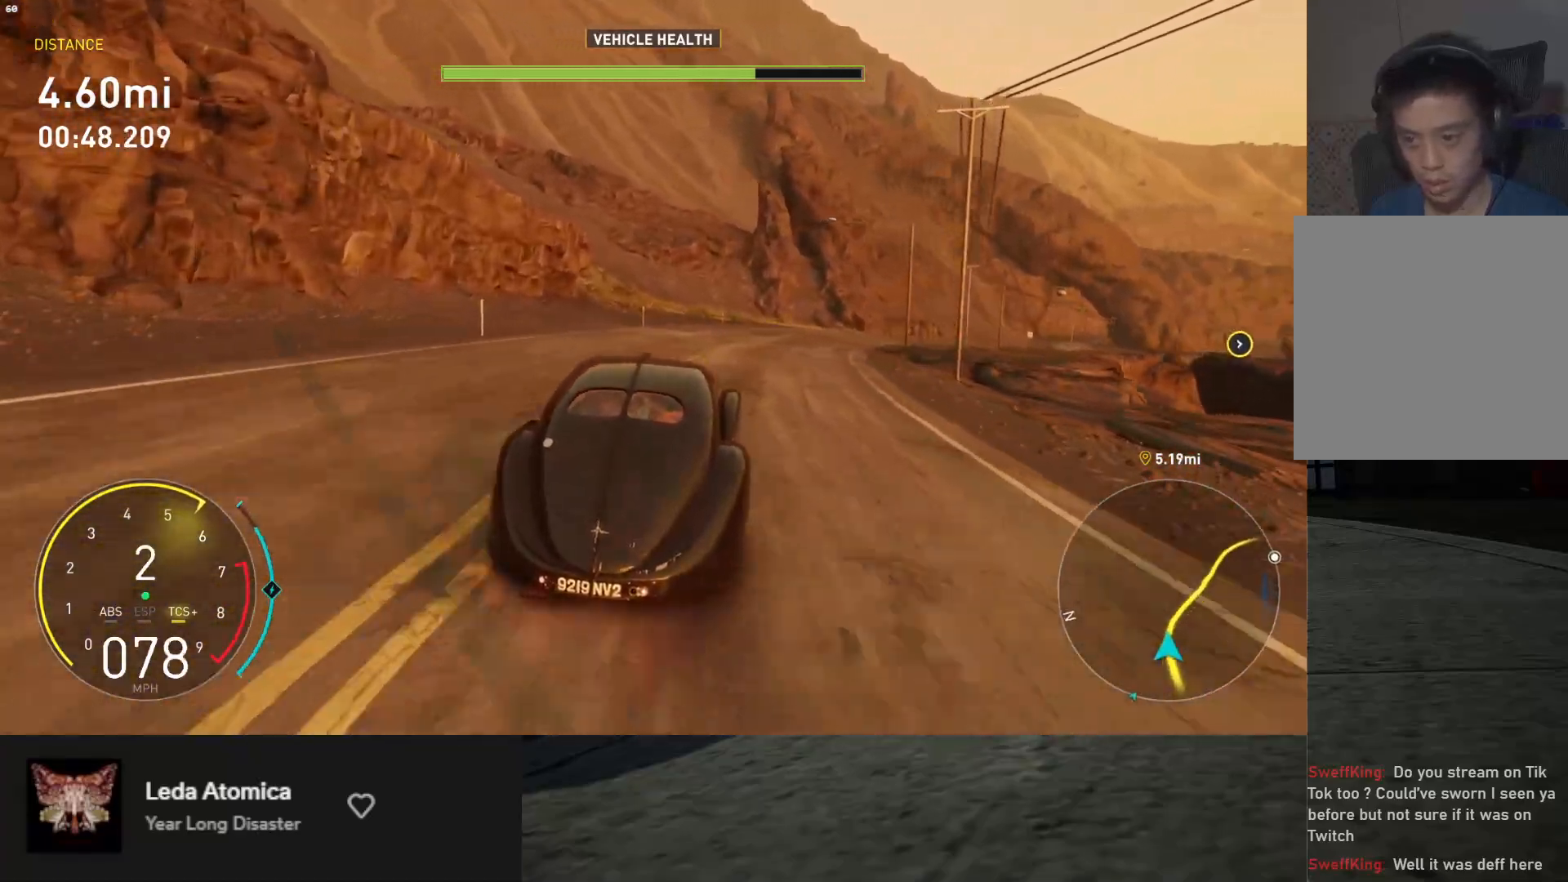
{"buttons": ["R2"], "left_stick": "down-right", "right_stick": "center", "events": [[17, "R2", "up"], [150, "R2", "down"]]}
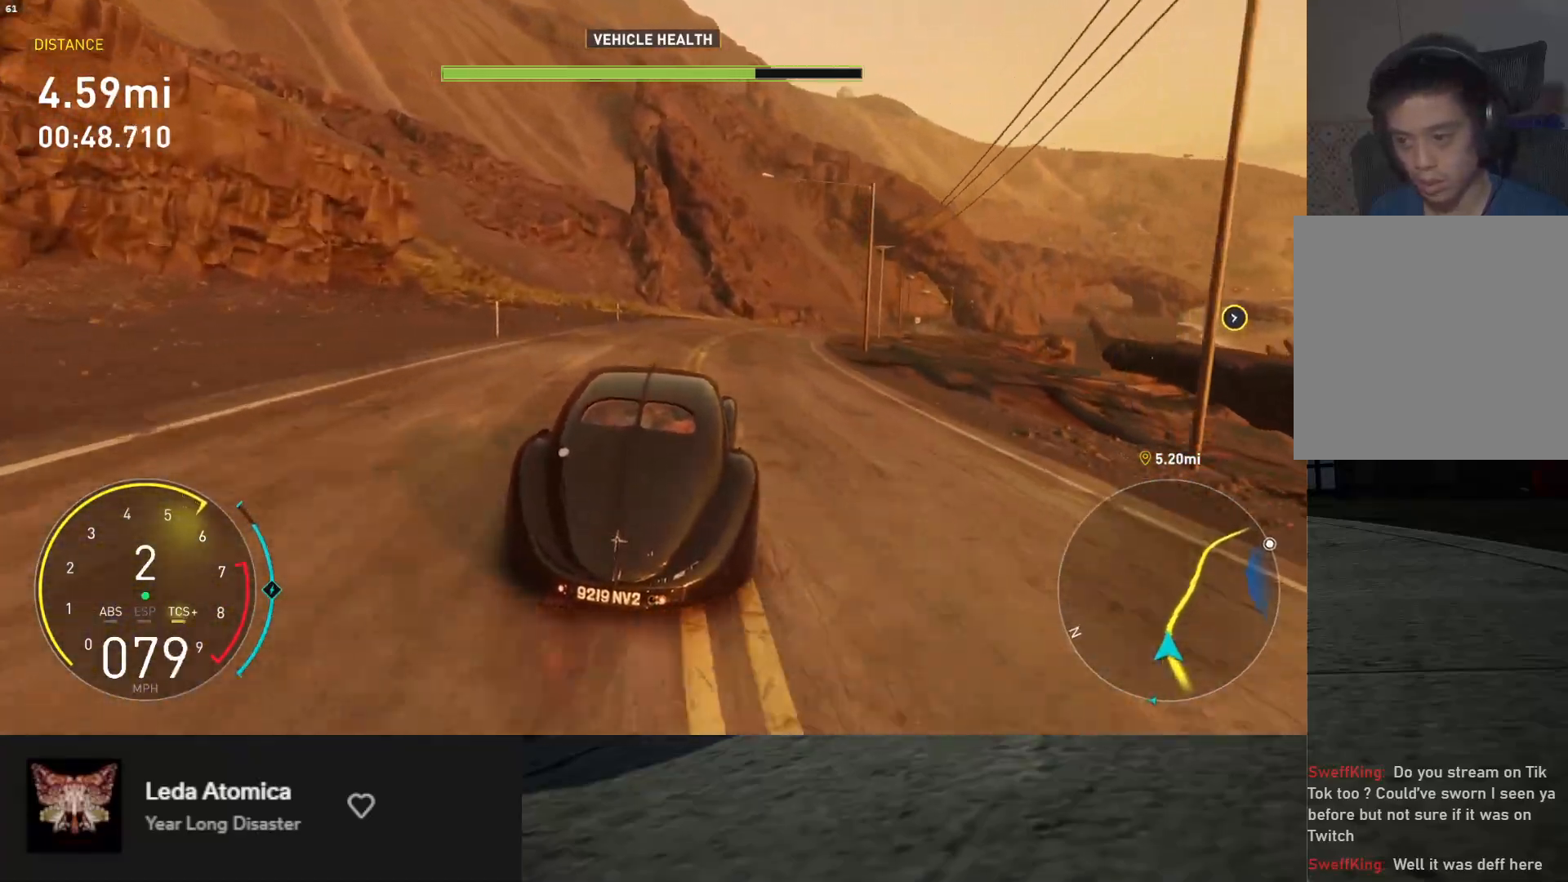
{"buttons": ["R2"], "left_stick": "right", "right_stick": "center", "events": [[50, "left_stick", "down"], [183, "left_stick", "right"]]}
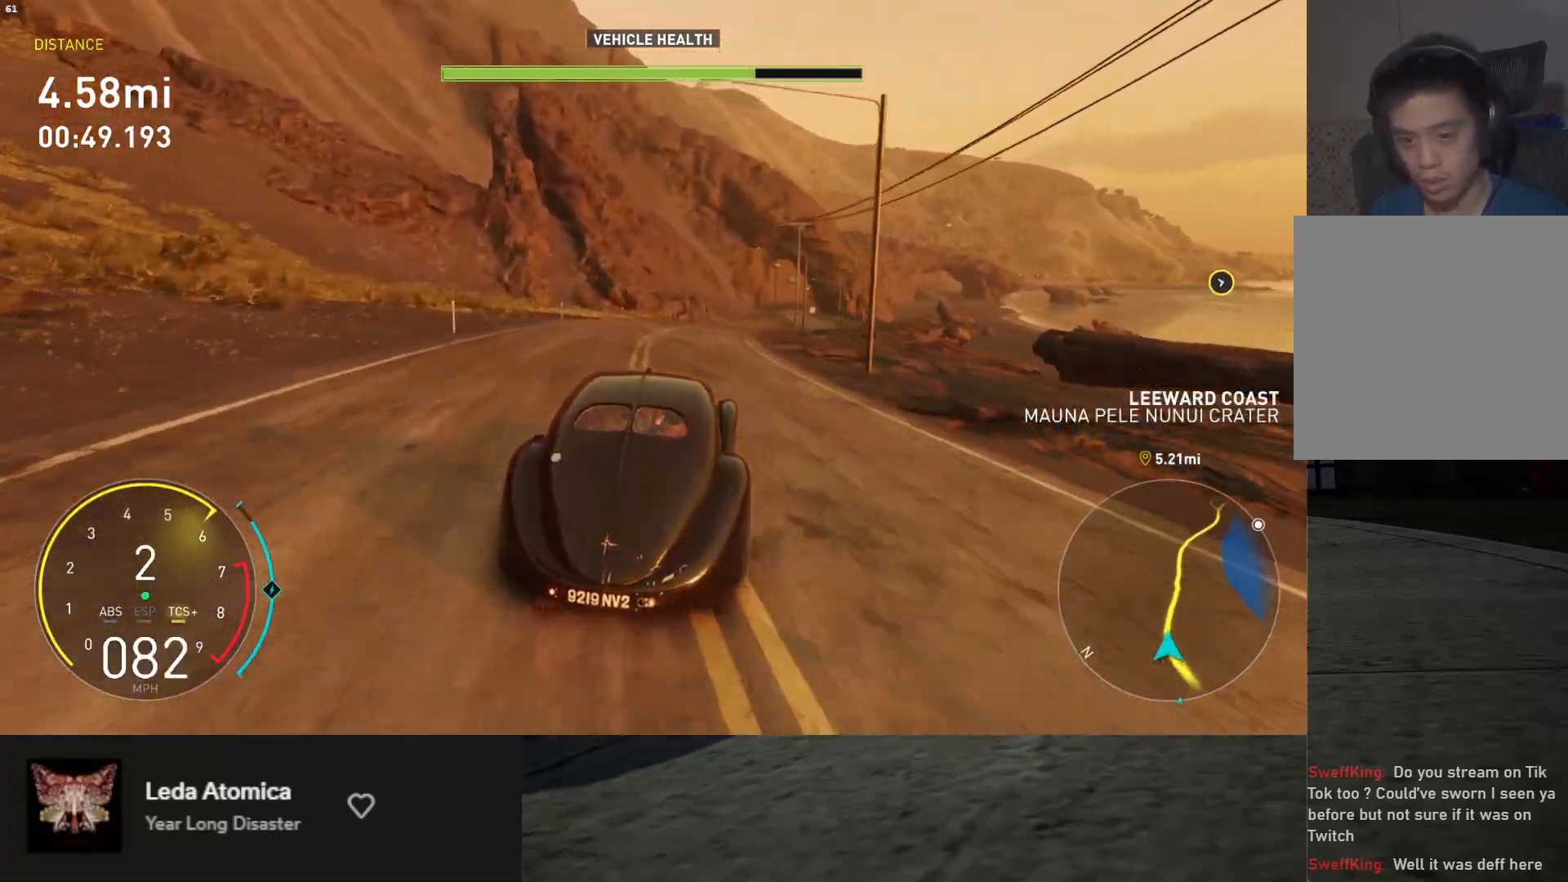
{"buttons": ["R2"], "left_stick": "left", "right_stick": "center", "events": [[33, "left_stick", "center"], [467, "left_stick", "left"]]}
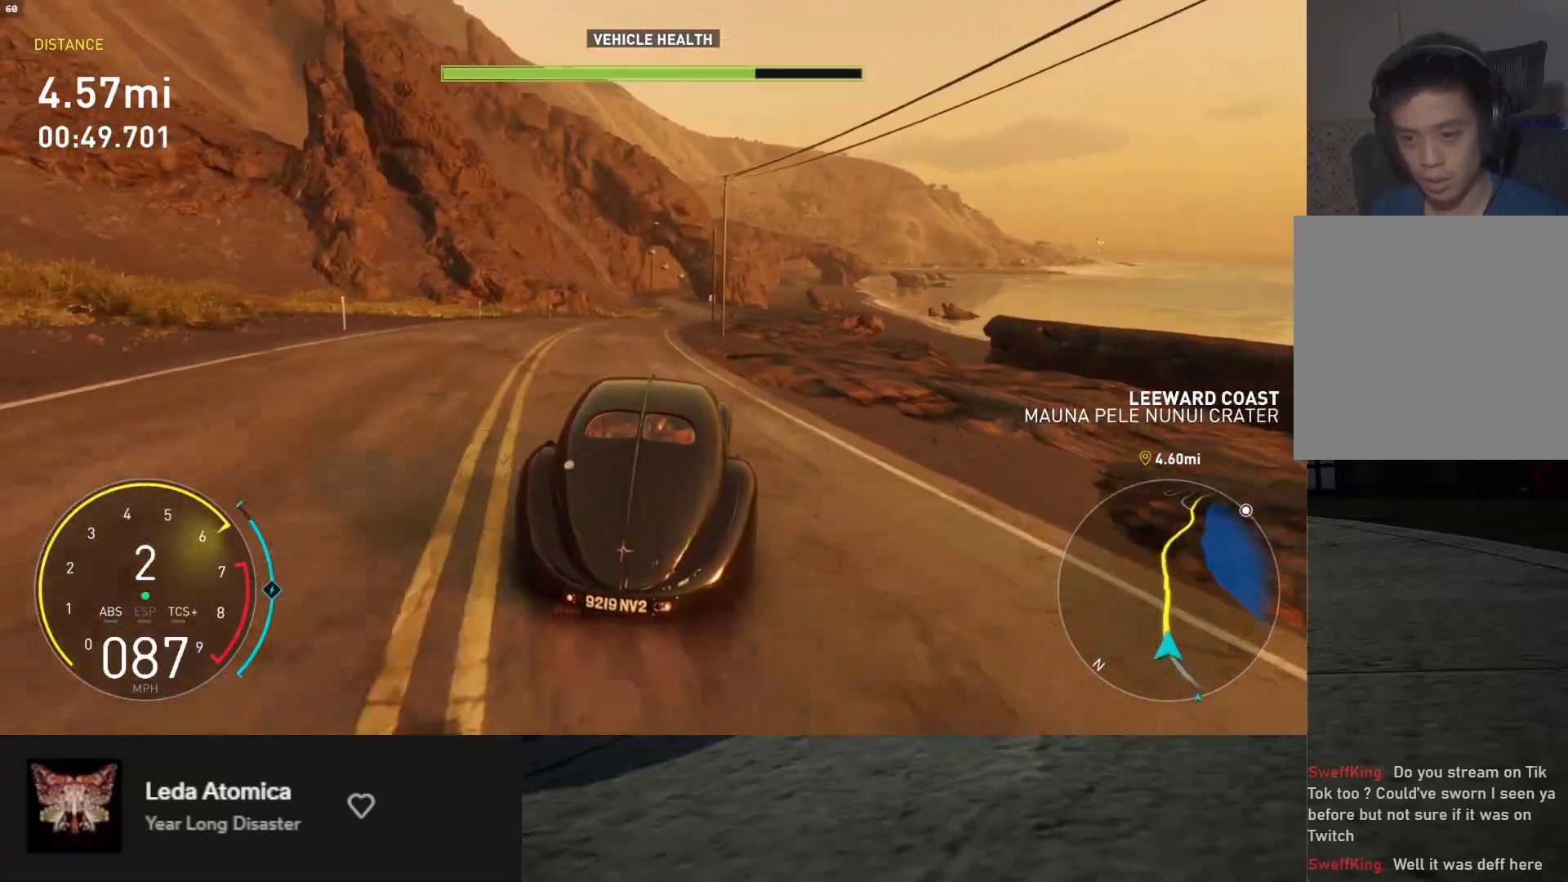
{"buttons": ["R2"], "left_stick": "center", "right_stick": "center", "events": [[67, "left_stick", "center"], [100, "right_stick", "down"], [283, "left_stick", "left"], [317, "right_stick", "center"], [383, "left_stick", "center"]]}
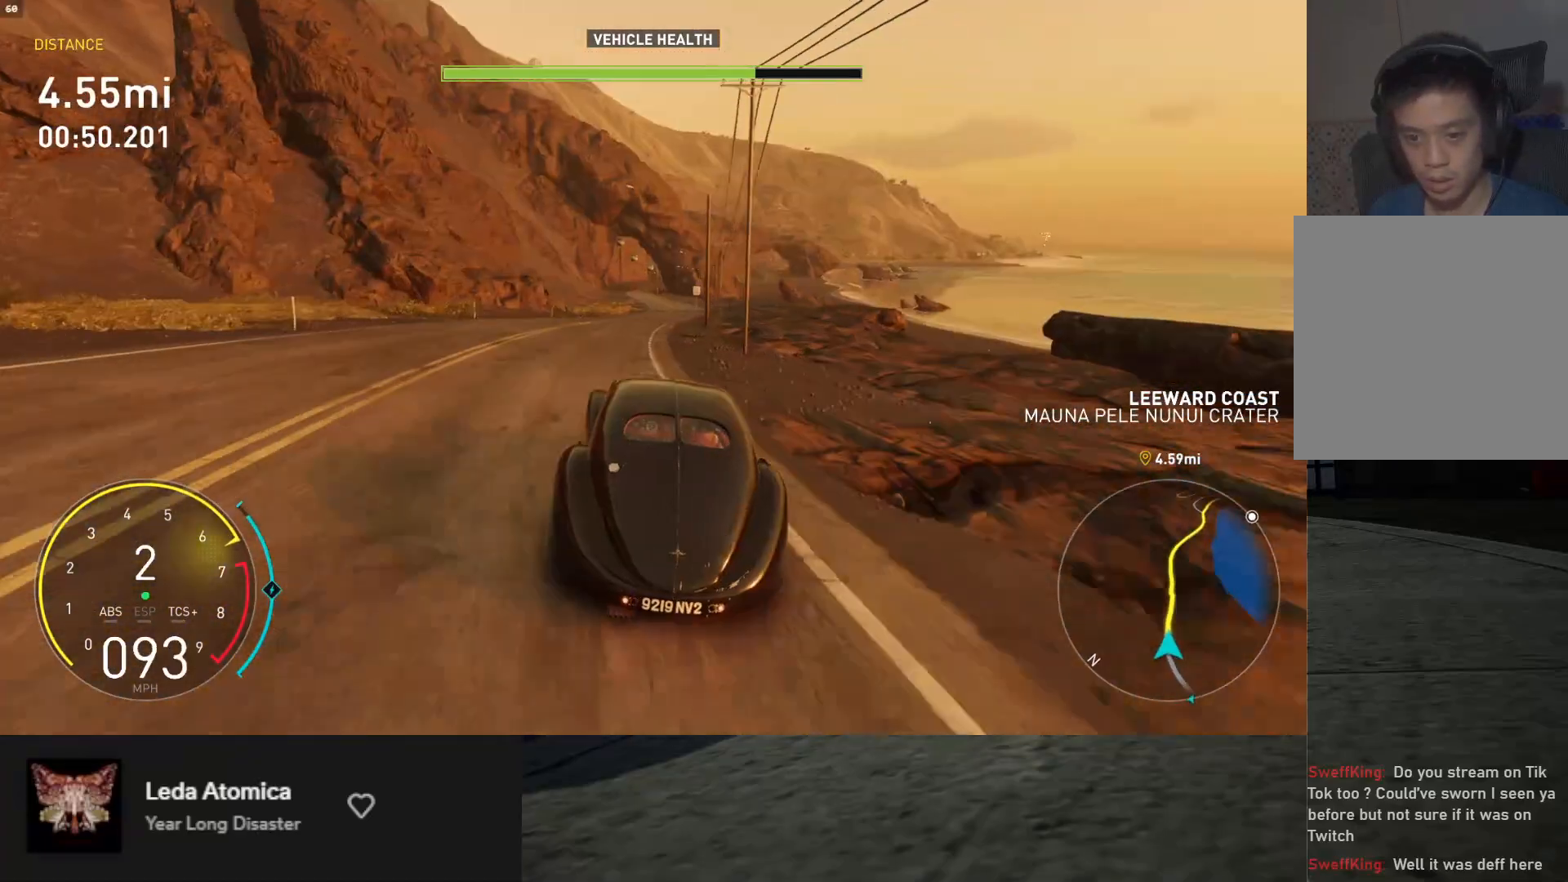
{"buttons": ["L1", "R2"], "left_stick": "center", "right_stick": "down", "events": [[17, "left_stick", "right"], [150, "A", "down"], [183, "left_stick", "center"], [233, "A", "up"], [333, "L1", "down"], [433, "right_stick", "down"]]}